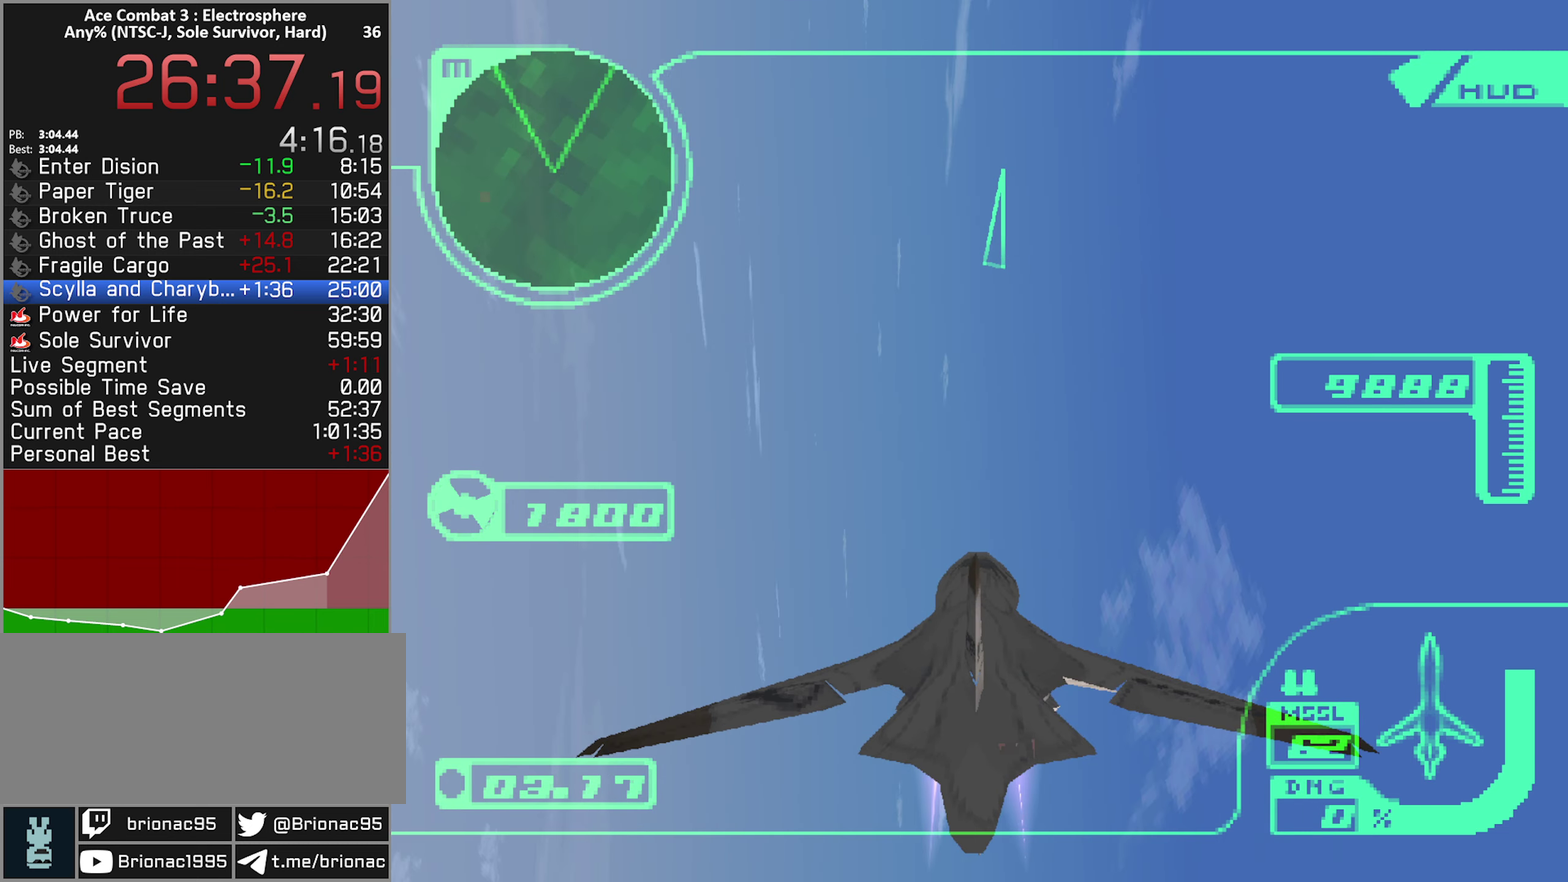
Gameplay with a controller (Xbox layout); each line is a JSON object with the inputs held at the frame after it. "events" lists button and stick changes between this image and that frame as [ms after this image, input, new state], when the widget could be followed in between. Not read: L3 R3.
{"buttons": ["R2"], "left_stick": "up-right", "right_stick": "center", "events": [[333, "L2", "up"]]}
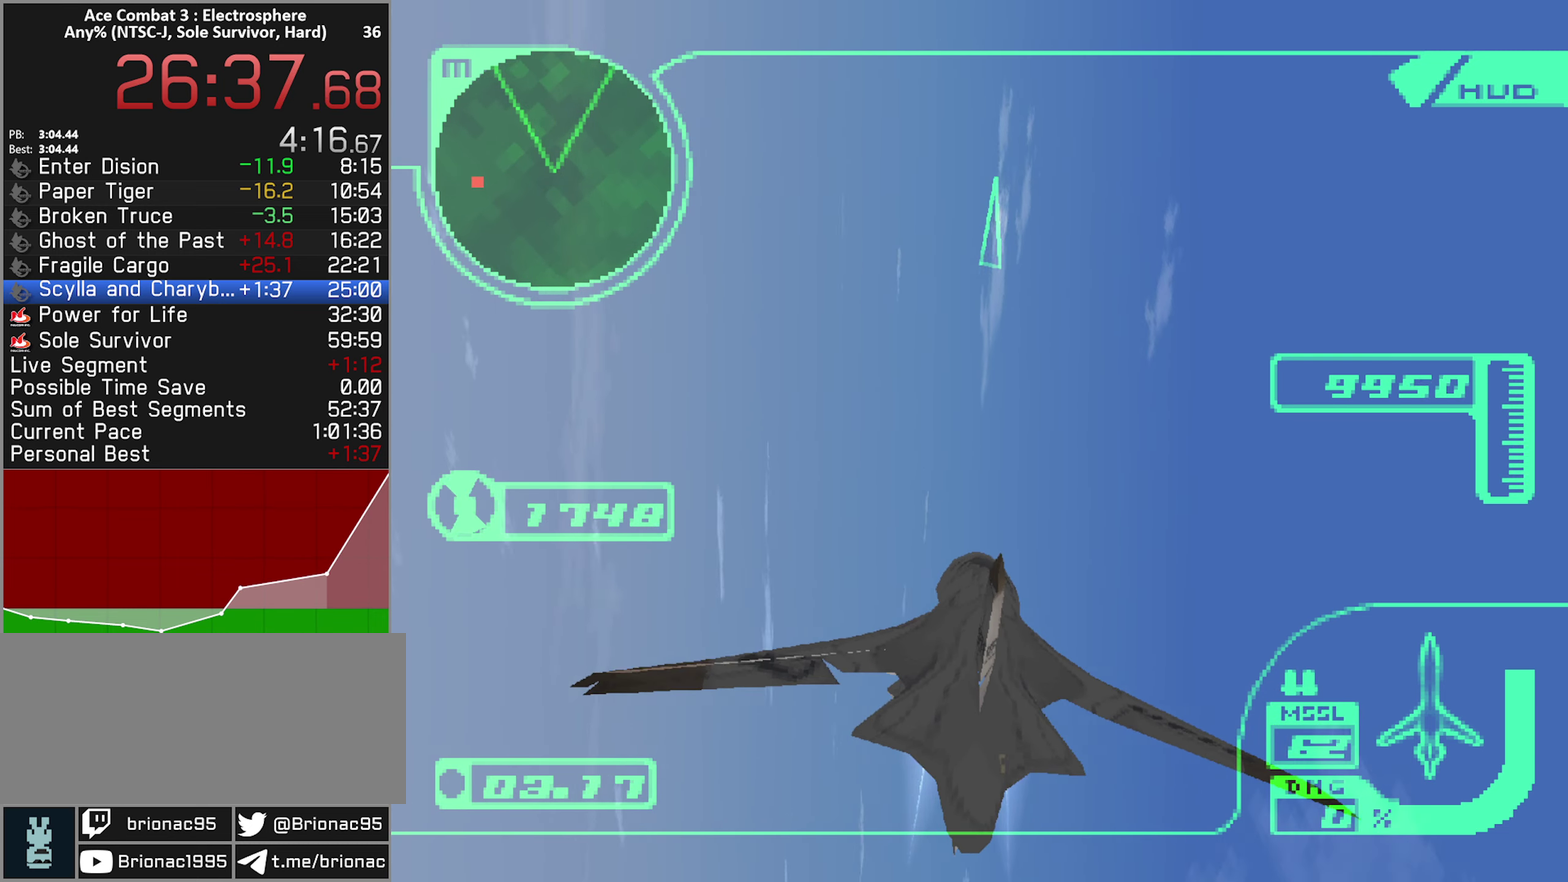
{"buttons": ["R2"], "left_stick": "up", "right_stick": "center", "events": [[183, "L1", "down"], [366, "L1", "up"], [466, "left_stick", "up"]]}
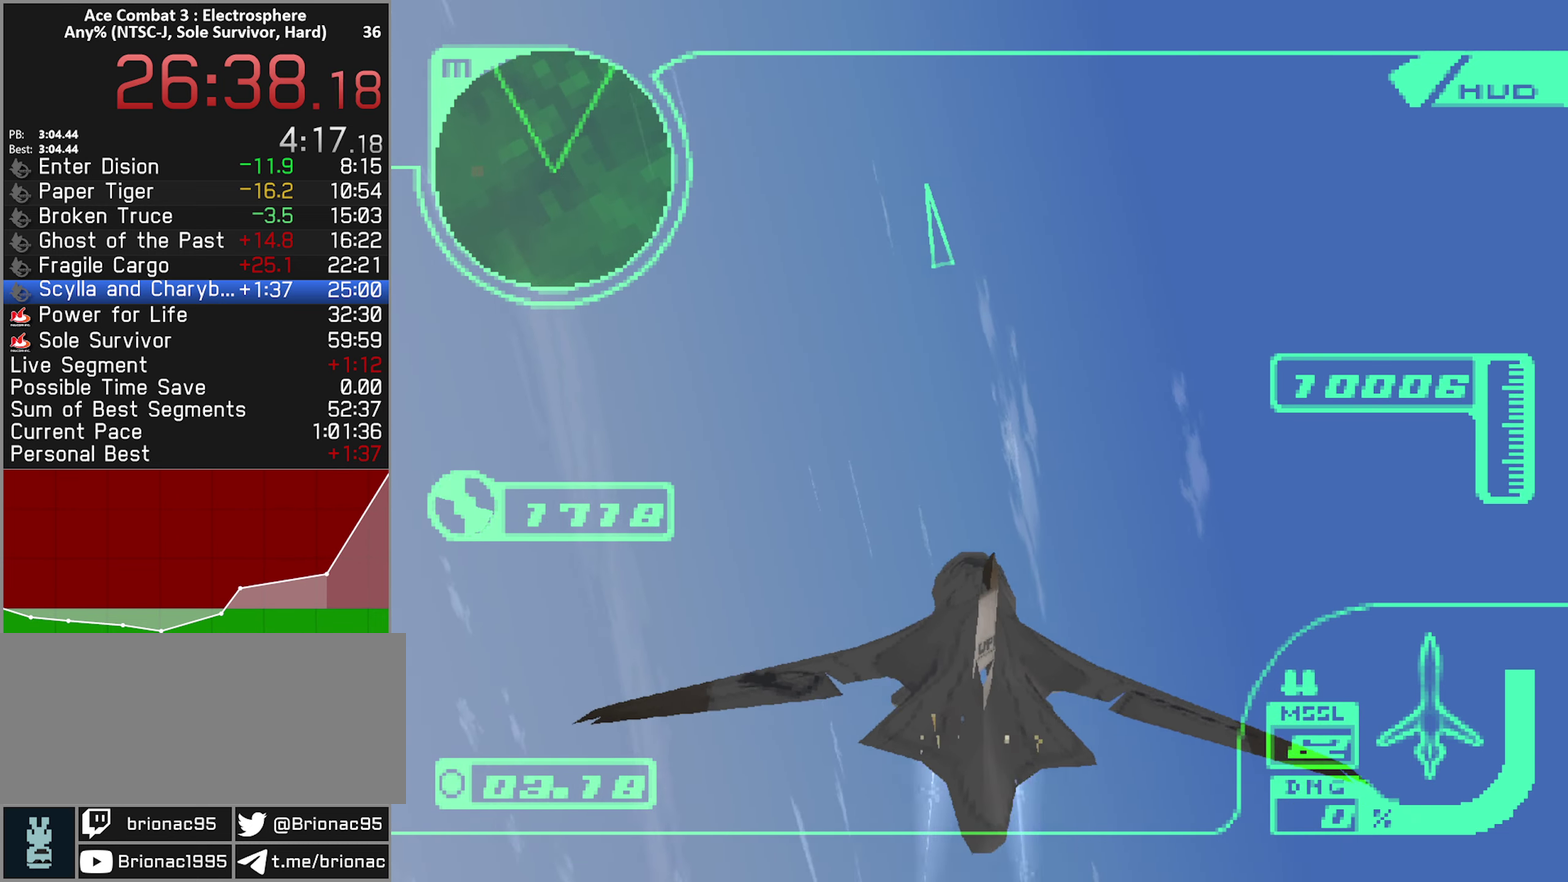
{"buttons": ["R2"], "left_stick": "up-left", "right_stick": "center", "events": [[233, "left_stick", "up-left"]]}
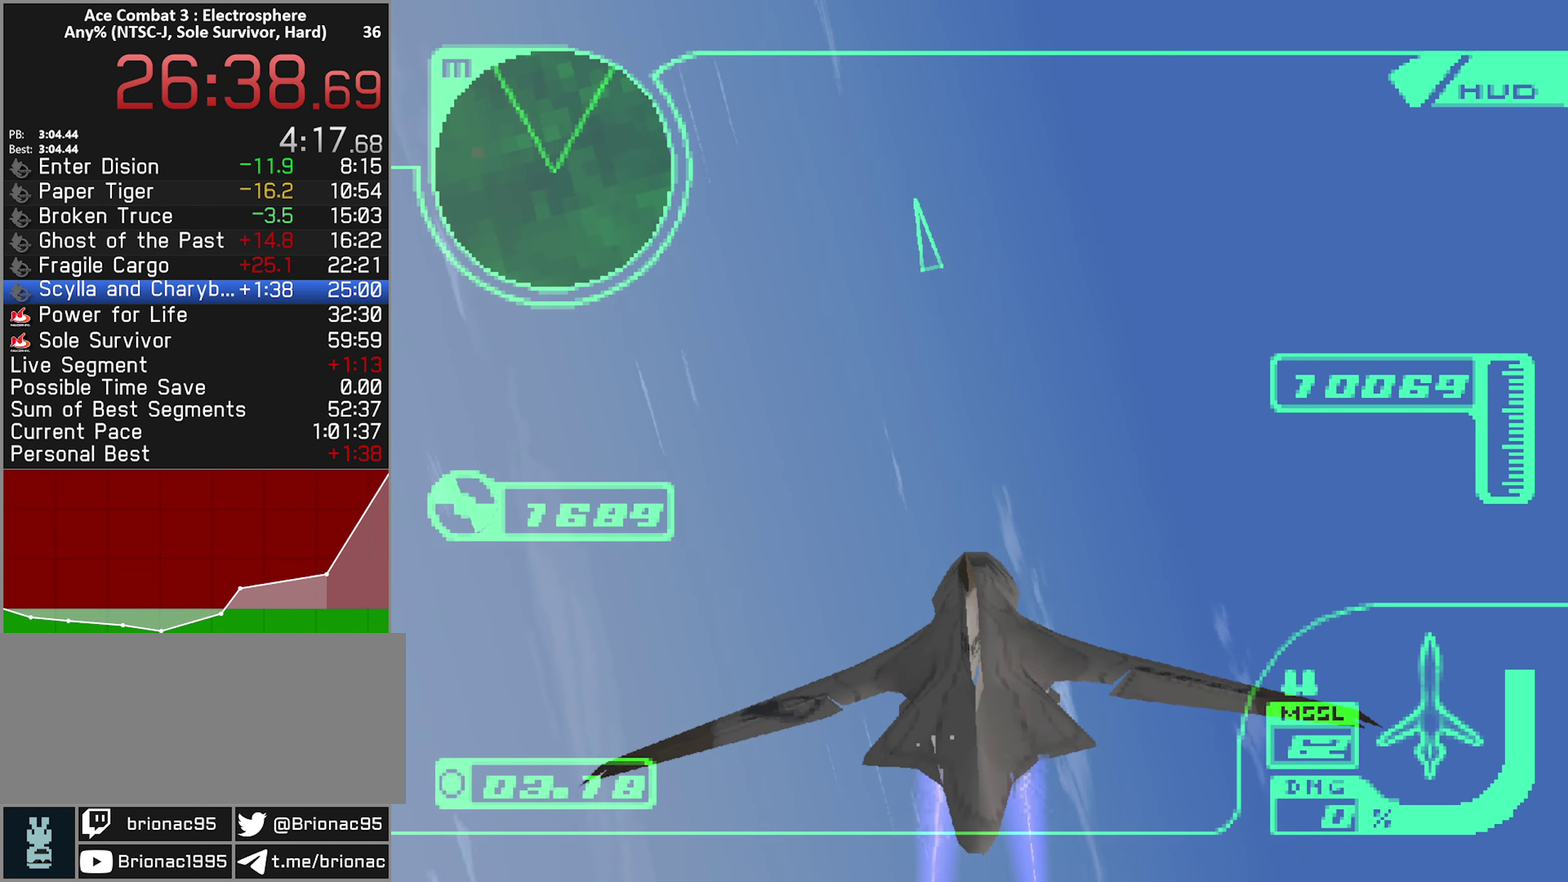
{"buttons": ["R2"], "left_stick": "up-left", "right_stick": "center", "events": [[150, "L1", "down"], [150, "left_stick", "up"], [300, "L1", "up"], [300, "left_stick", "up-left"]]}
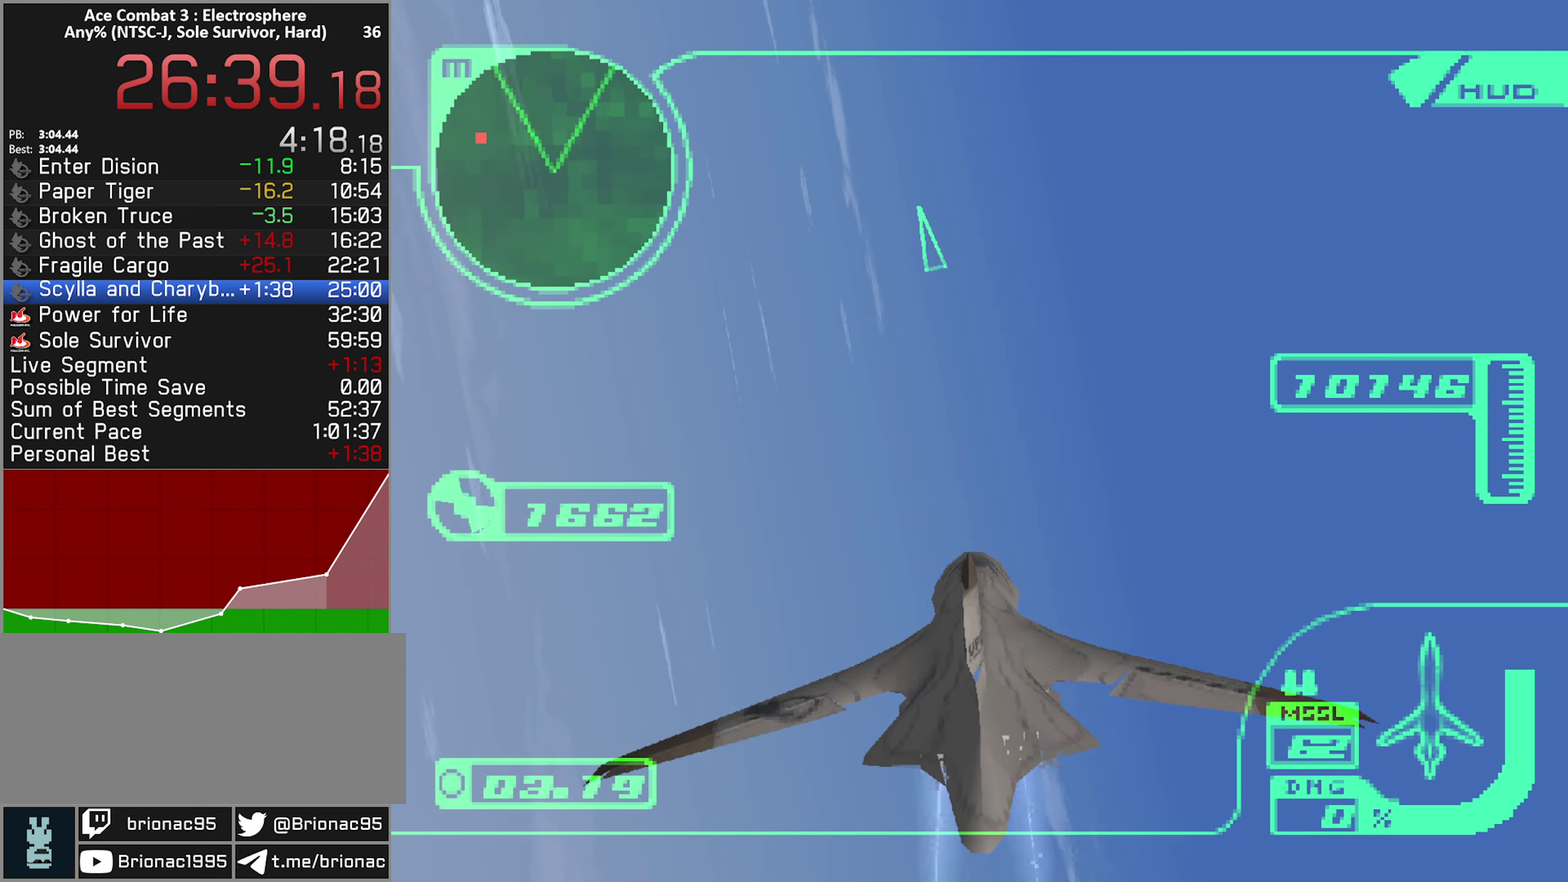
{"buttons": ["L1", "R2"], "left_stick": "up-left", "right_stick": "center", "events": [[16, "L1", "down"], [250, "L1", "up"], [450, "L1", "down"]]}
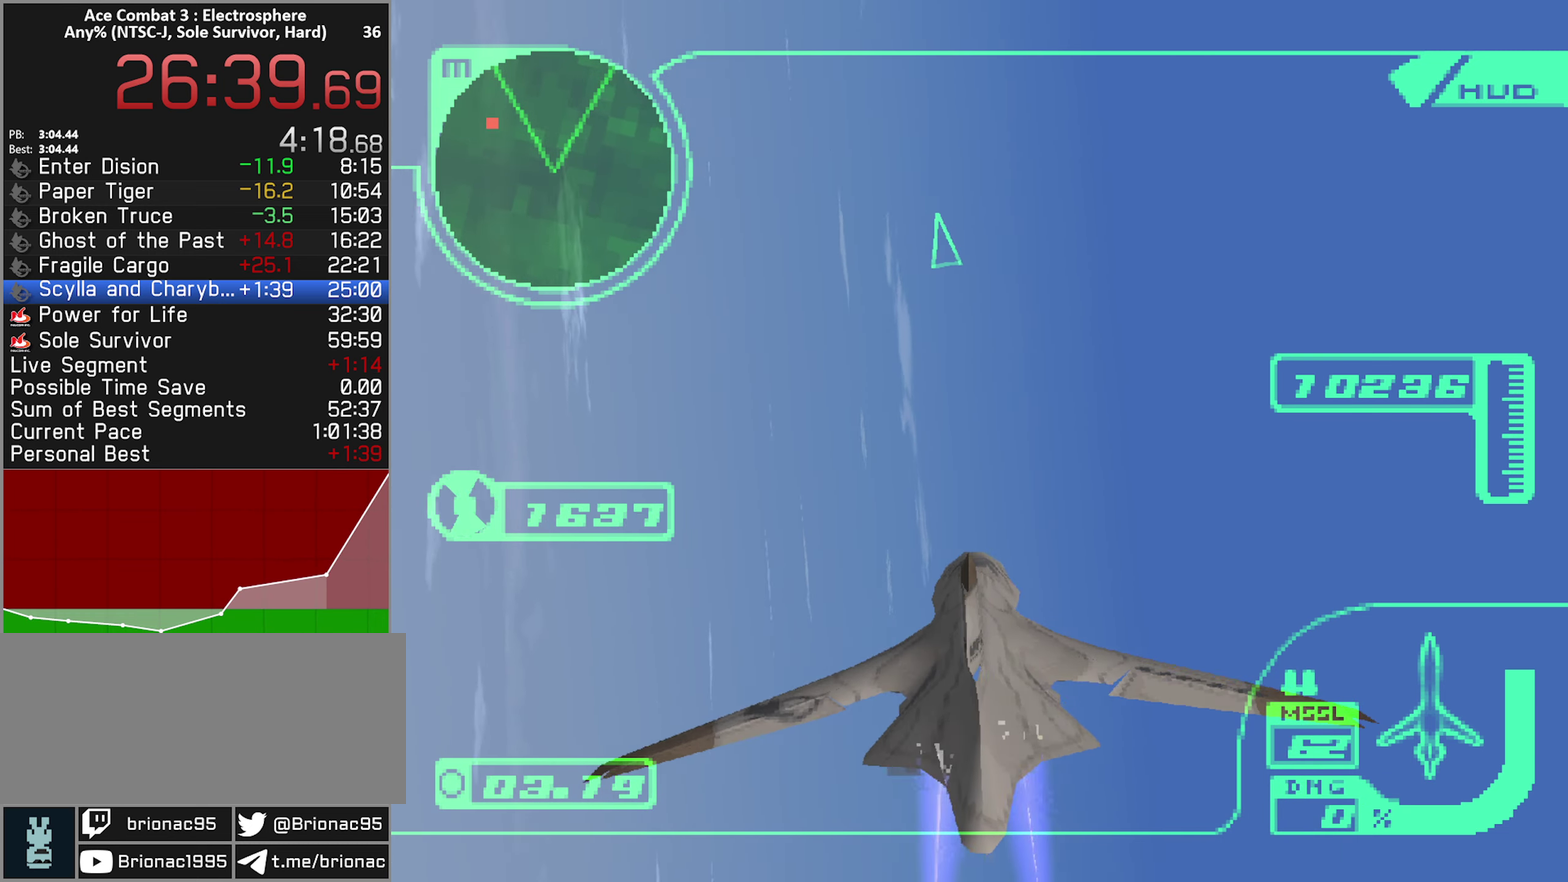
{"buttons": ["R2"], "left_stick": "up-right", "right_stick": "center", "events": [[116, "L1", "up"], [233, "left_stick", "up"], [450, "left_stick", "up-right"]]}
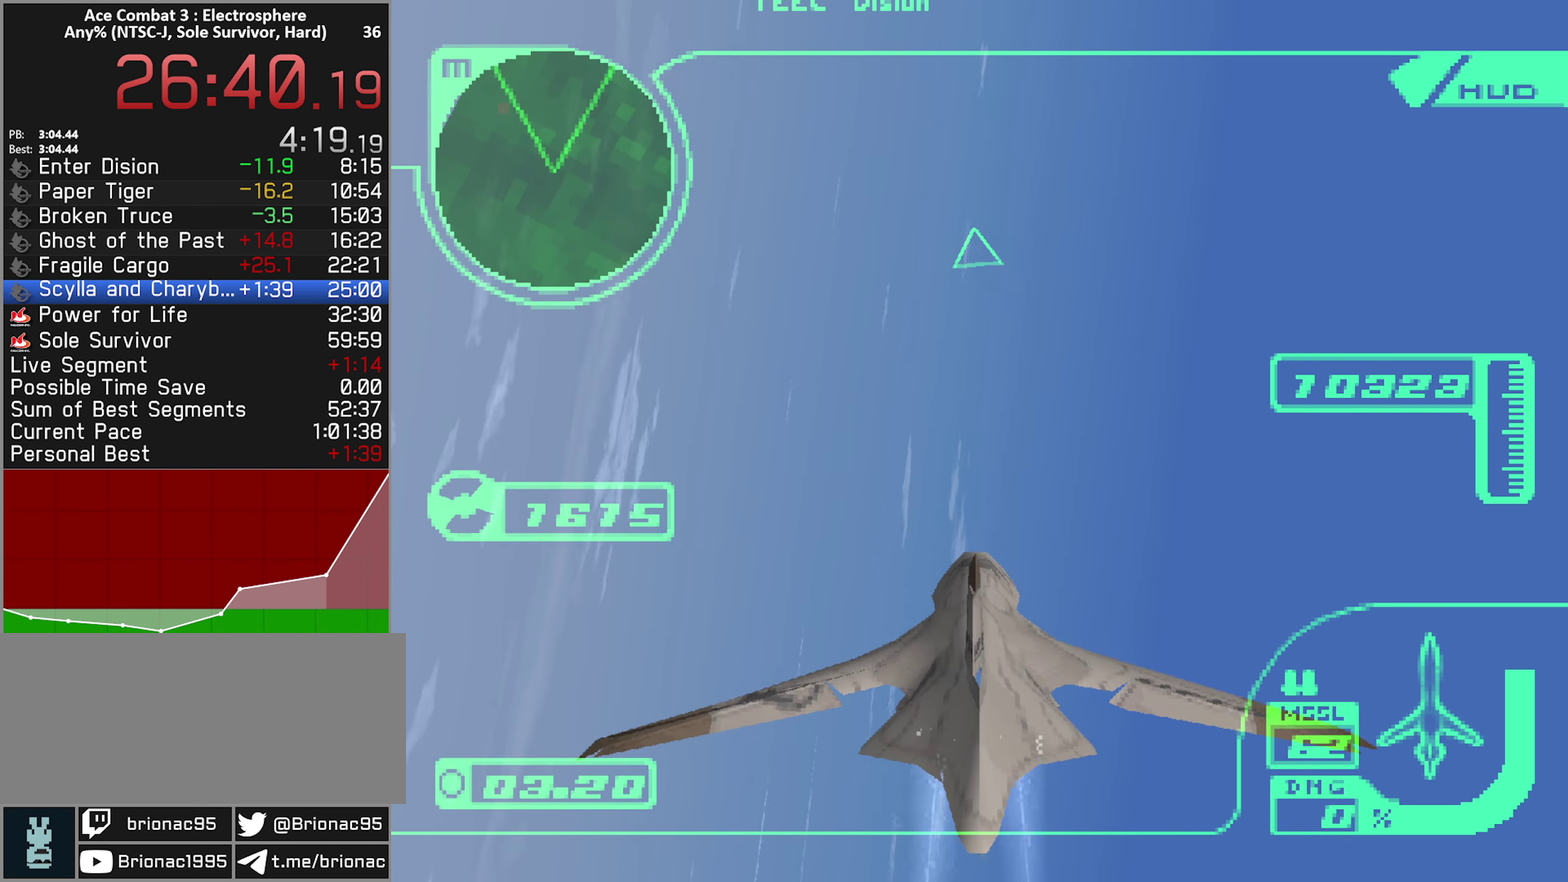
{"buttons": ["R2"], "left_stick": "up", "right_stick": "center", "events": [[33, "R1", "down"], [200, "left_stick", "up"], [216, "R1", "up"]]}
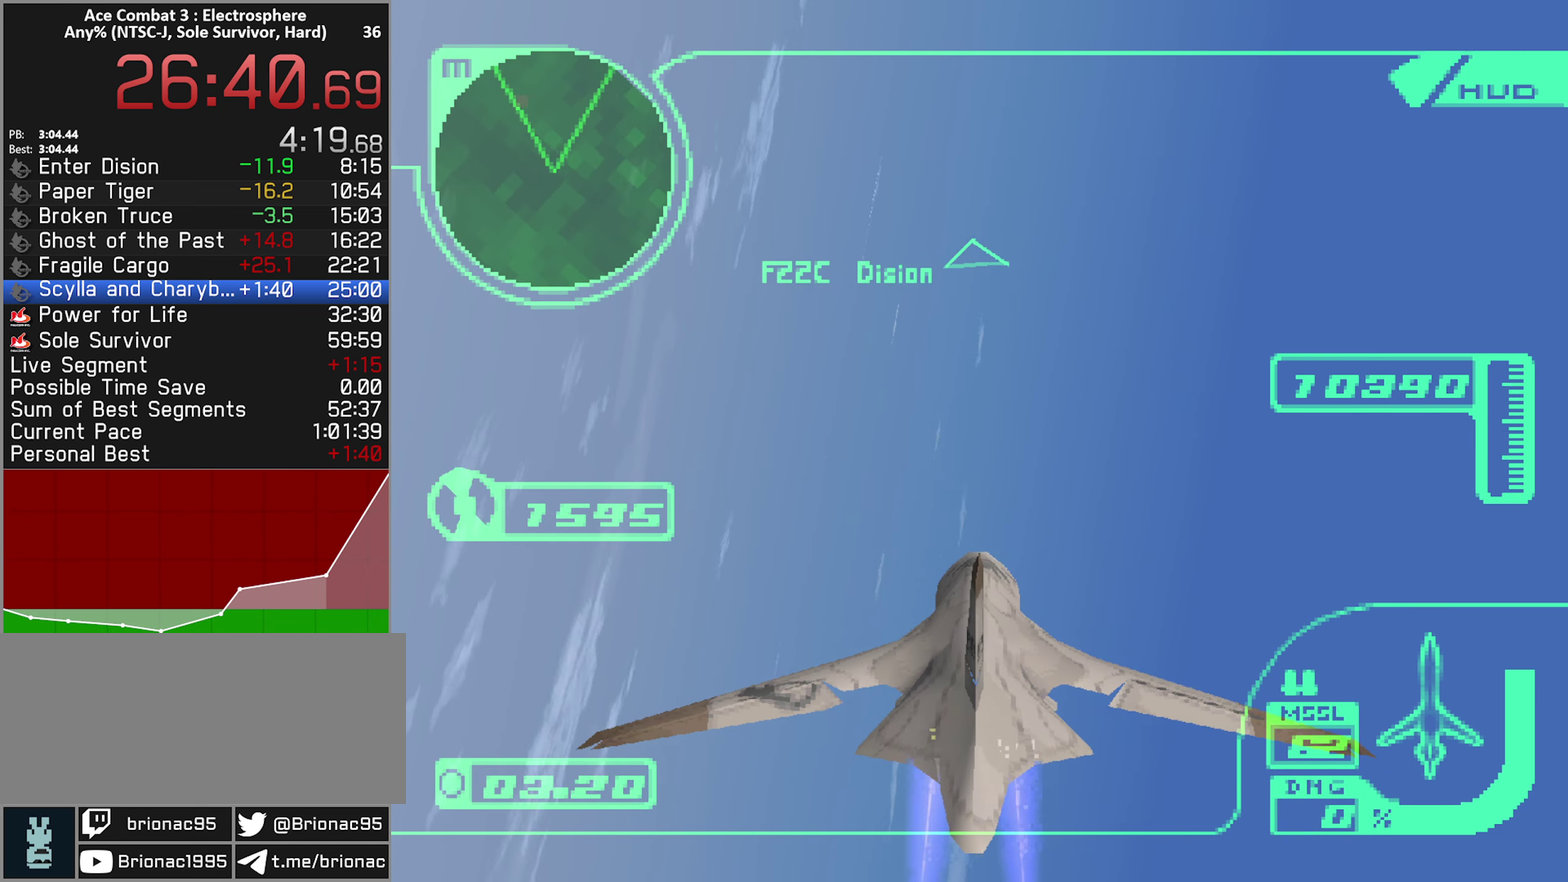
{"buttons": ["R2"], "left_stick": "up-right", "right_stick": "center", "events": [[483, "left_stick", "up-right"]]}
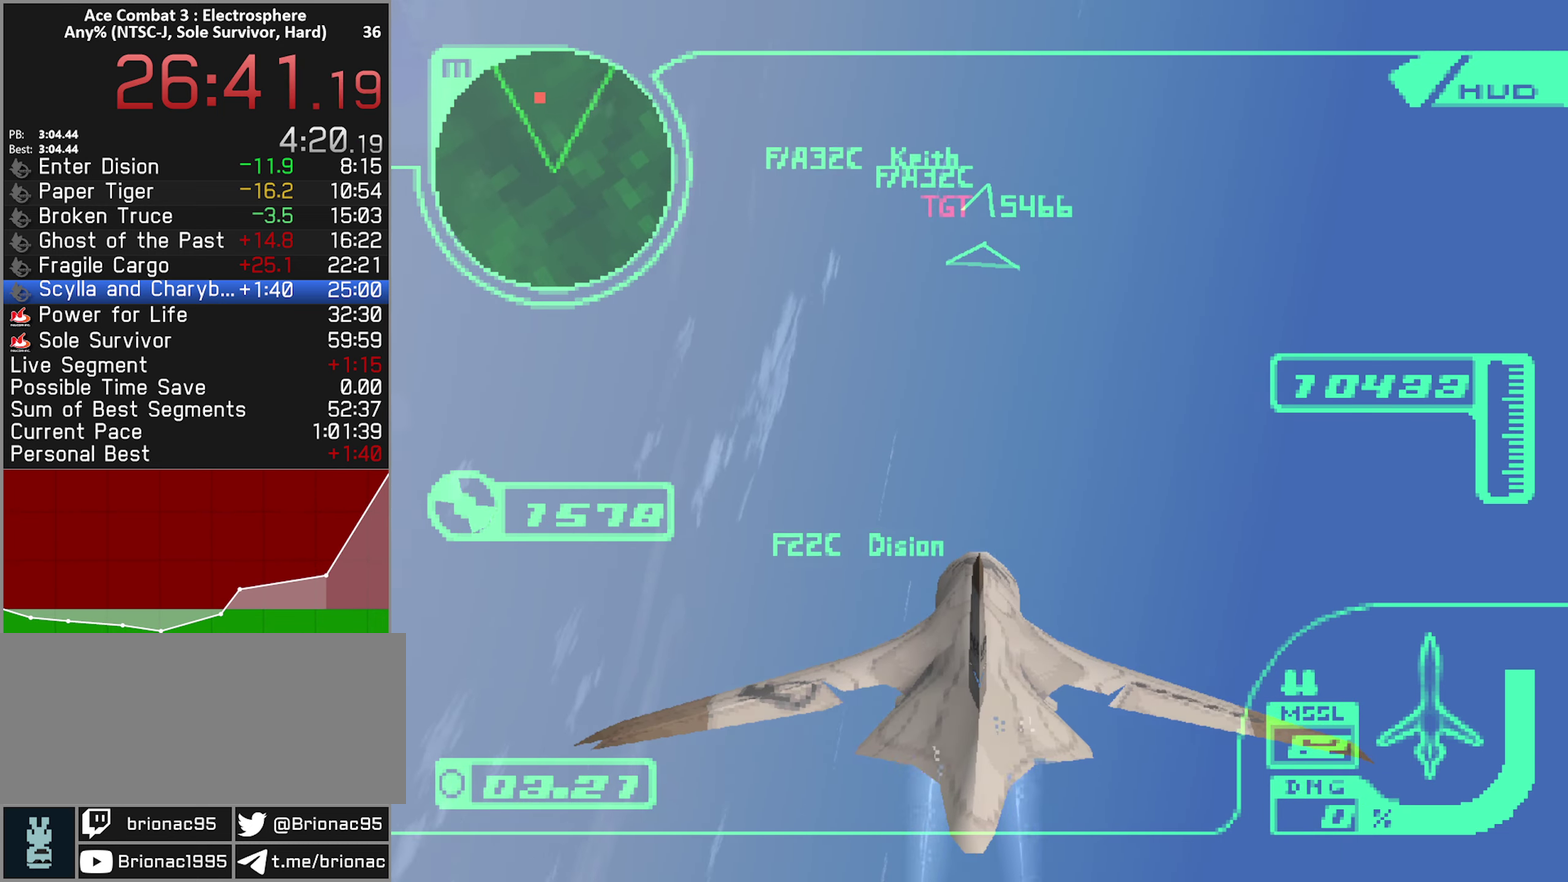
{"buttons": ["L1", "R2"], "left_stick": "right", "right_stick": "center", "events": [[250, "left_stick", "right"], [300, "L1", "down"]]}
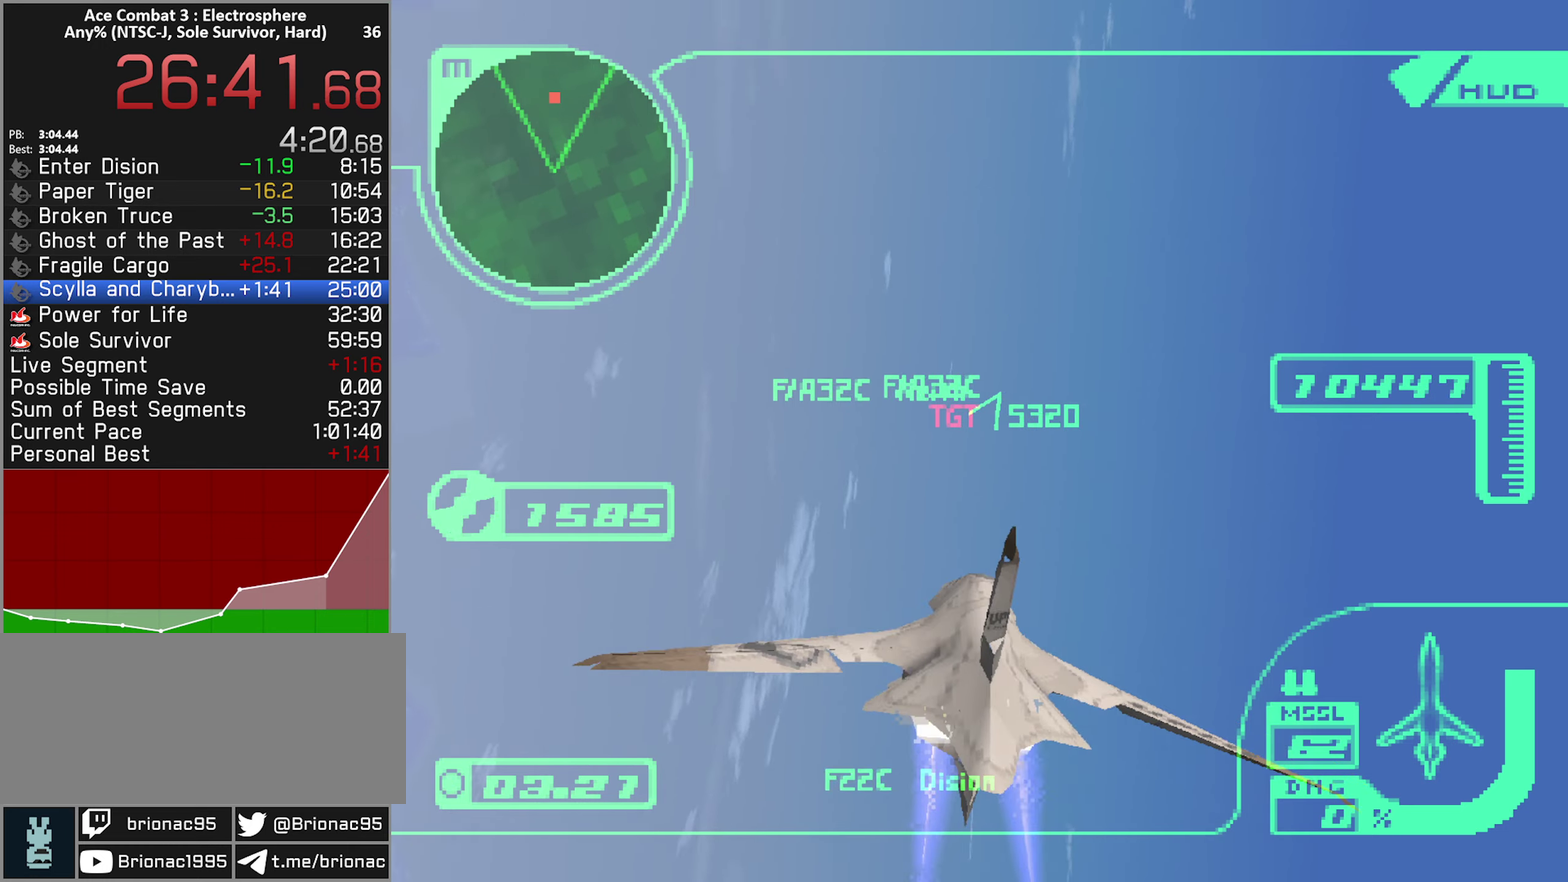
{"buttons": ["L1", "R2"], "left_stick": "up-left", "right_stick": "center", "events": [[167, "L1", "up"], [367, "L1", "down"], [383, "left_stick", "up"], [467, "left_stick", "up-left"]]}
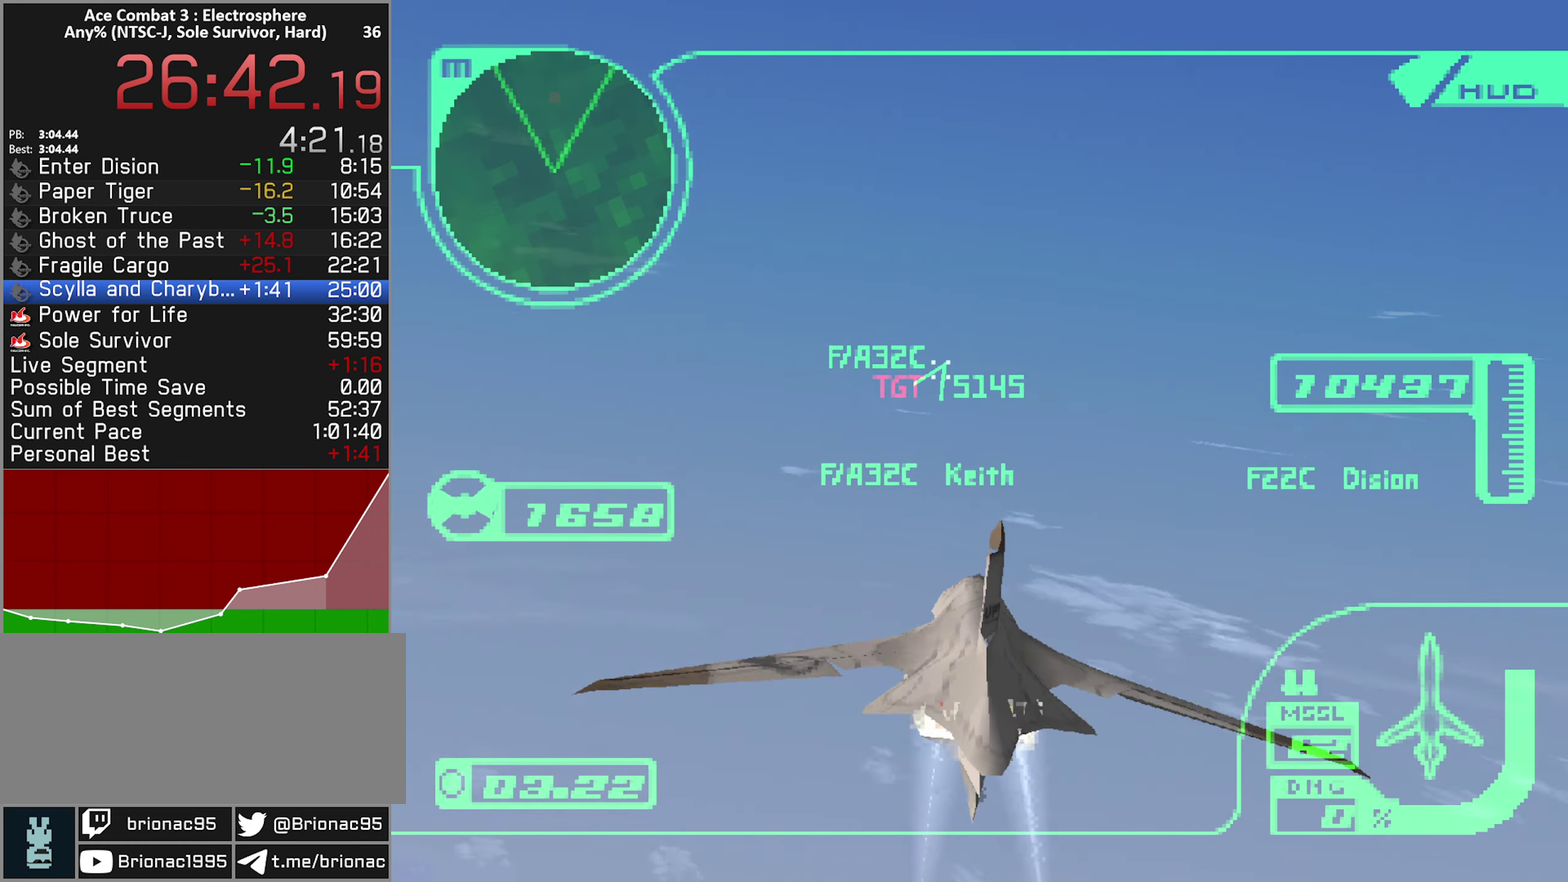
{"buttons": ["L1", "R2"], "left_stick": "up-left", "right_stick": "center", "events": [[167, "left_stick", "center"], [400, "left_stick", "left"], [450, "left_stick", "up-left"]]}
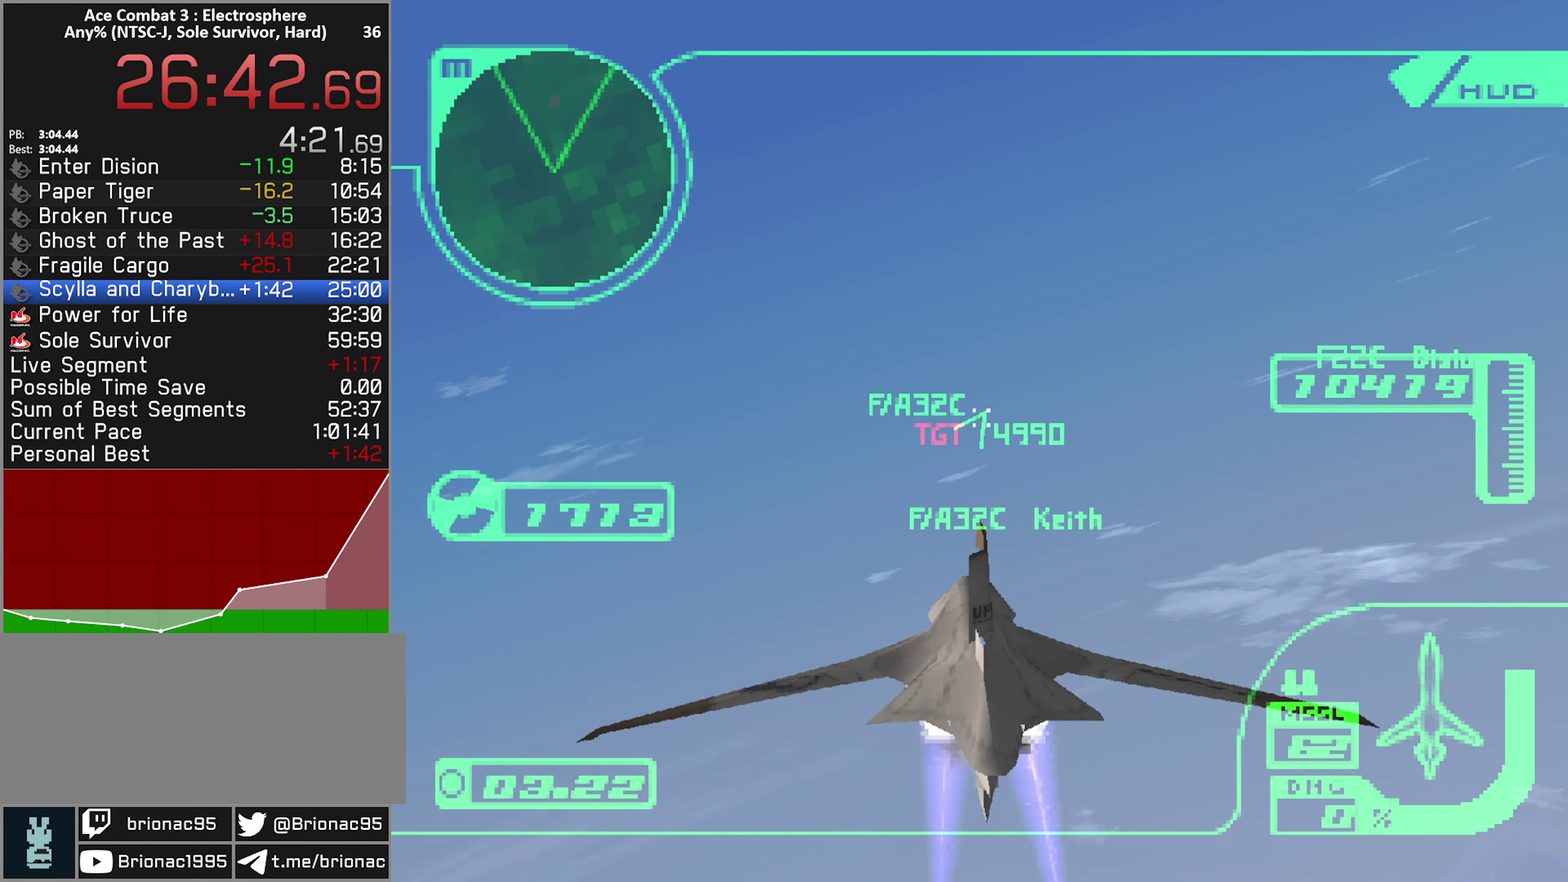
{"buttons": ["R2"], "left_stick": "up-left", "right_stick": "center", "events": [[33, "left_stick", "left"], [67, "L1", "up"], [100, "left_stick", "up-left"], [217, "R1", "down"], [333, "left_stick", "left"], [400, "left_stick", "up-left"], [483, "R1", "up"]]}
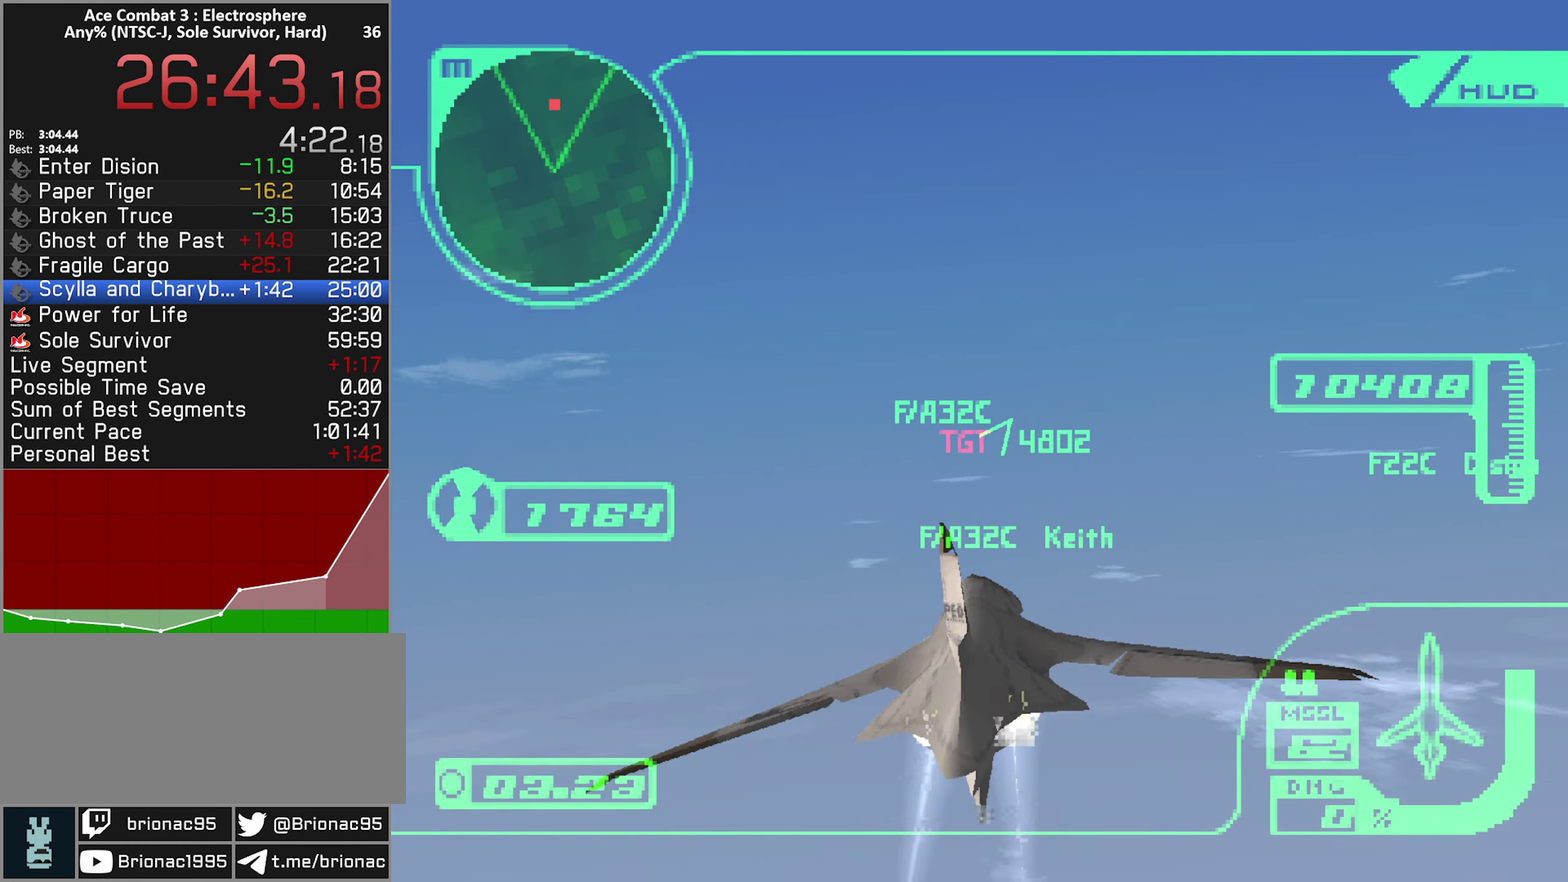
{"buttons": ["R1", "R2"], "left_stick": "up-right", "right_stick": "center", "events": [[50, "left_stick", "up-right"], [333, "R1", "down"]]}
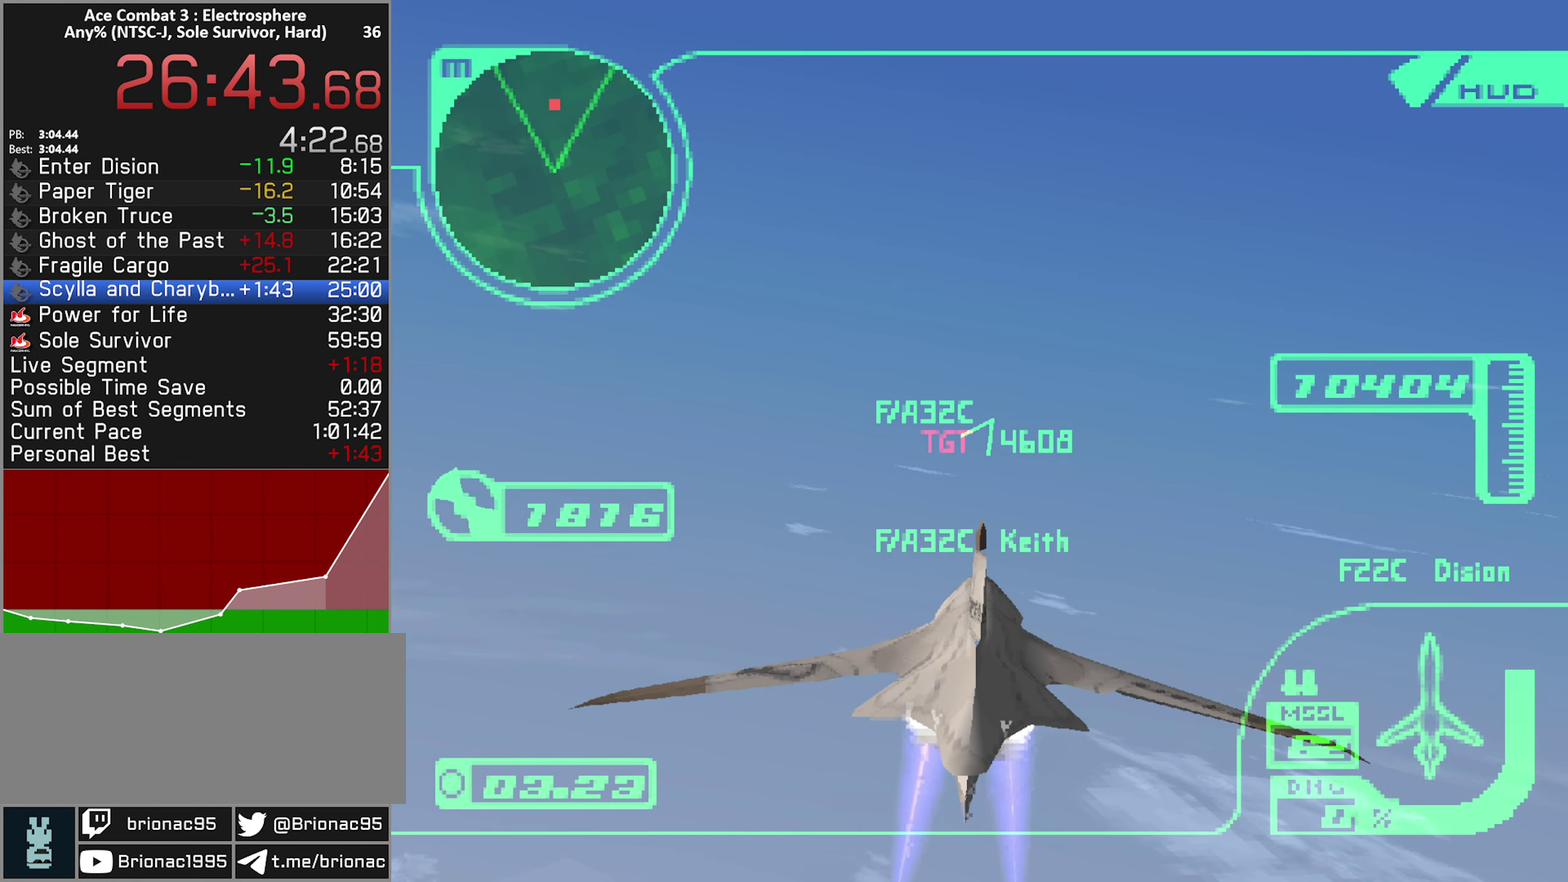
{"buttons": ["R2"], "left_stick": "up-right", "right_stick": "center", "events": [[100, "R1", "up"], [217, "R1", "down"], [317, "left_stick", "up"], [383, "left_stick", "up-right"], [417, "R1", "up"]]}
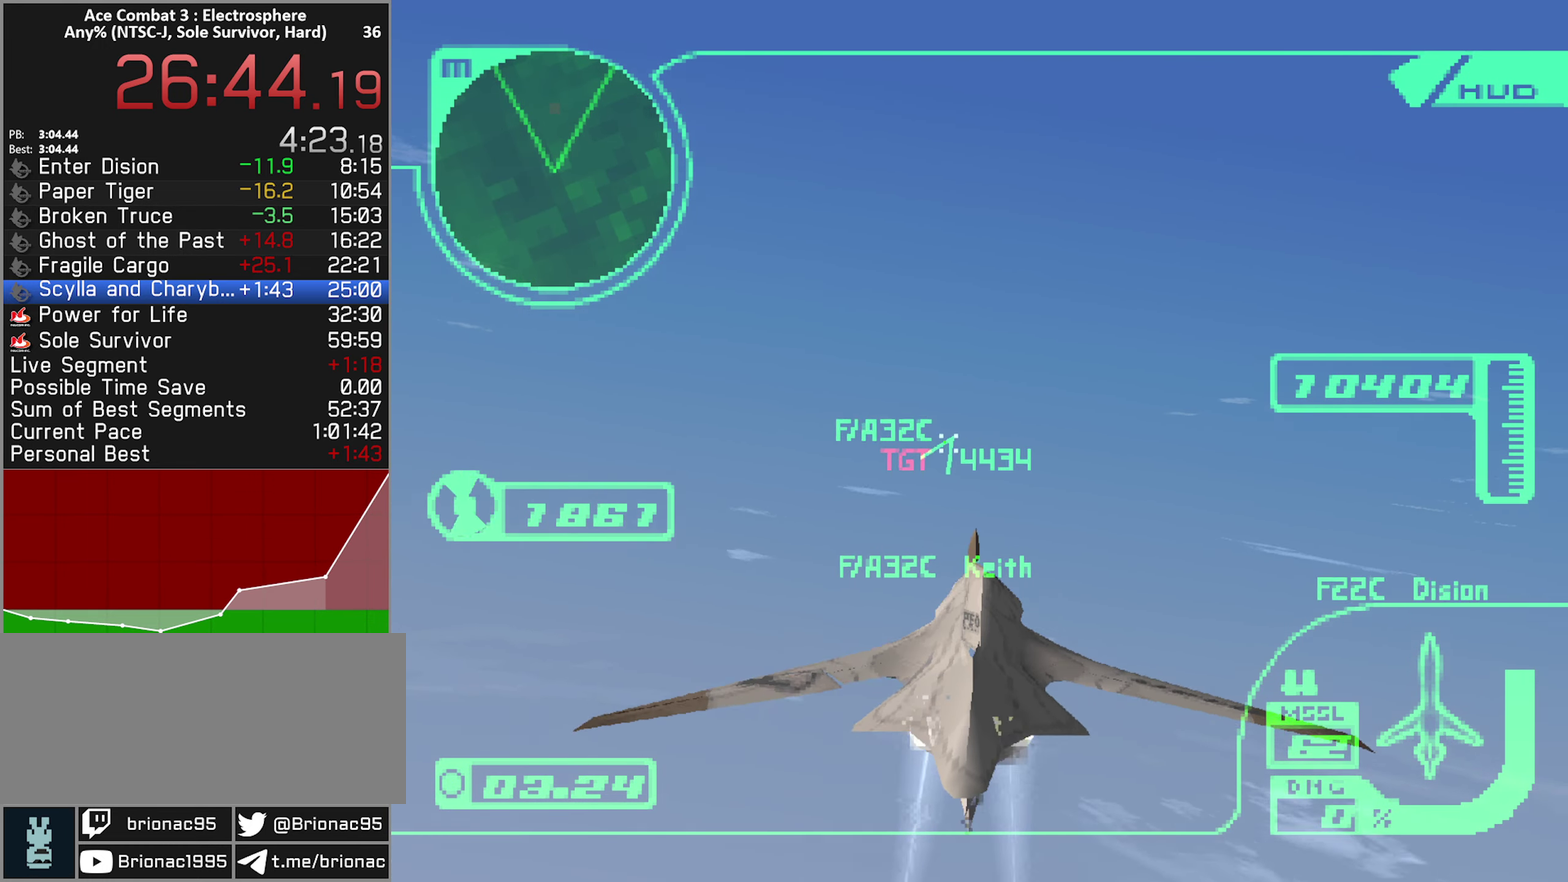
{"buttons": ["R2"], "left_stick": "center", "right_stick": "center", "events": [[50, "left_stick", "right"], [117, "left_stick", "center"], [283, "left_stick", "down-right"], [433, "left_stick", "center"]]}
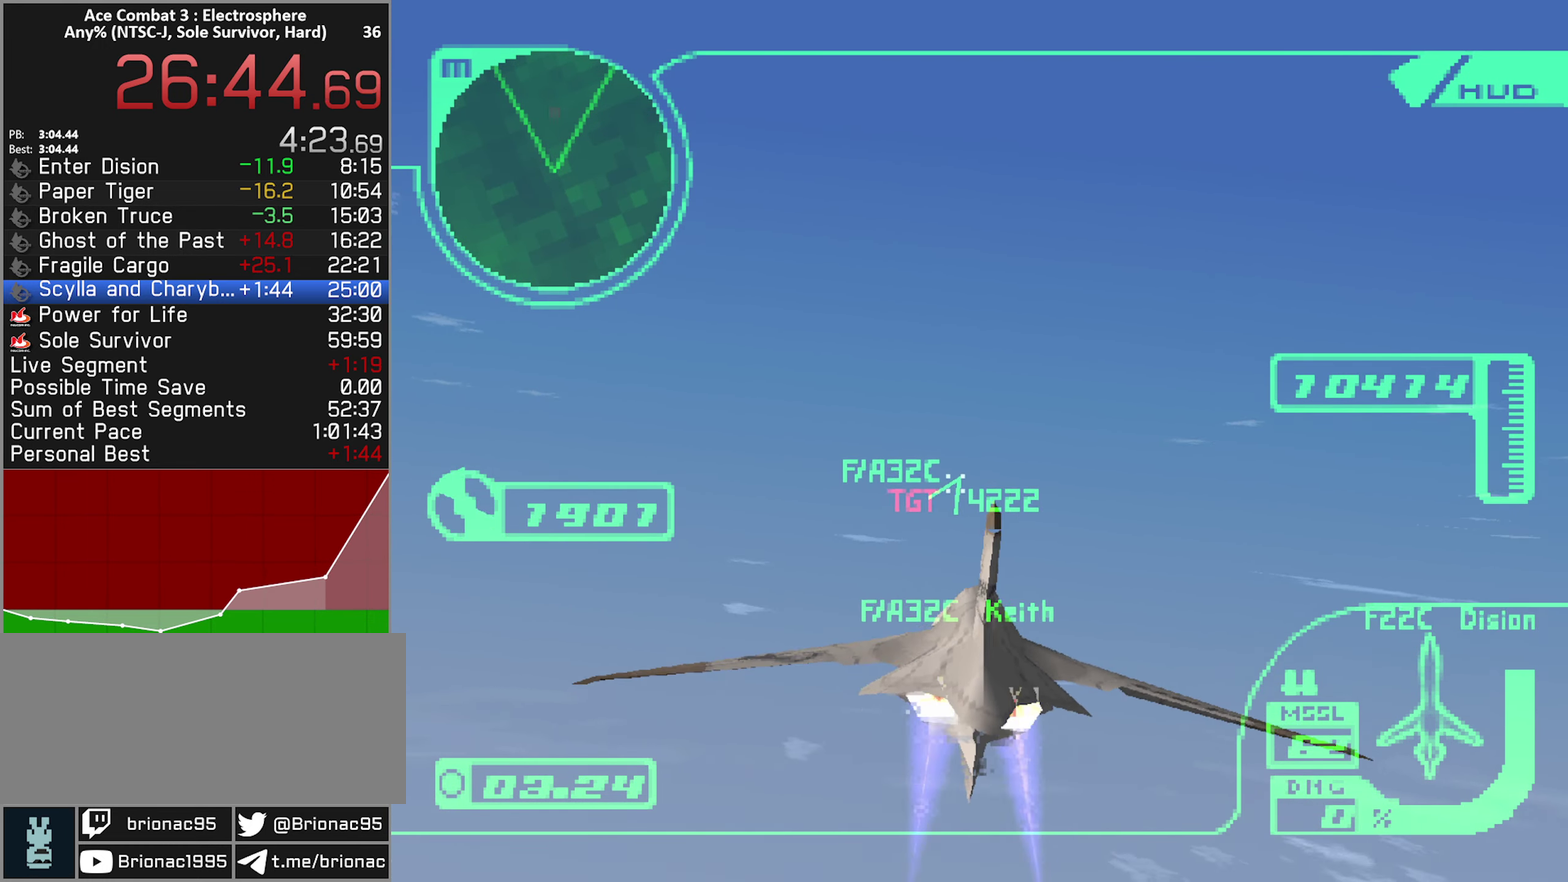
{"buttons": ["R2"], "left_stick": "center", "right_stick": "center", "events": [[167, "left_stick", "down-right"], [350, "left_stick", "center"]]}
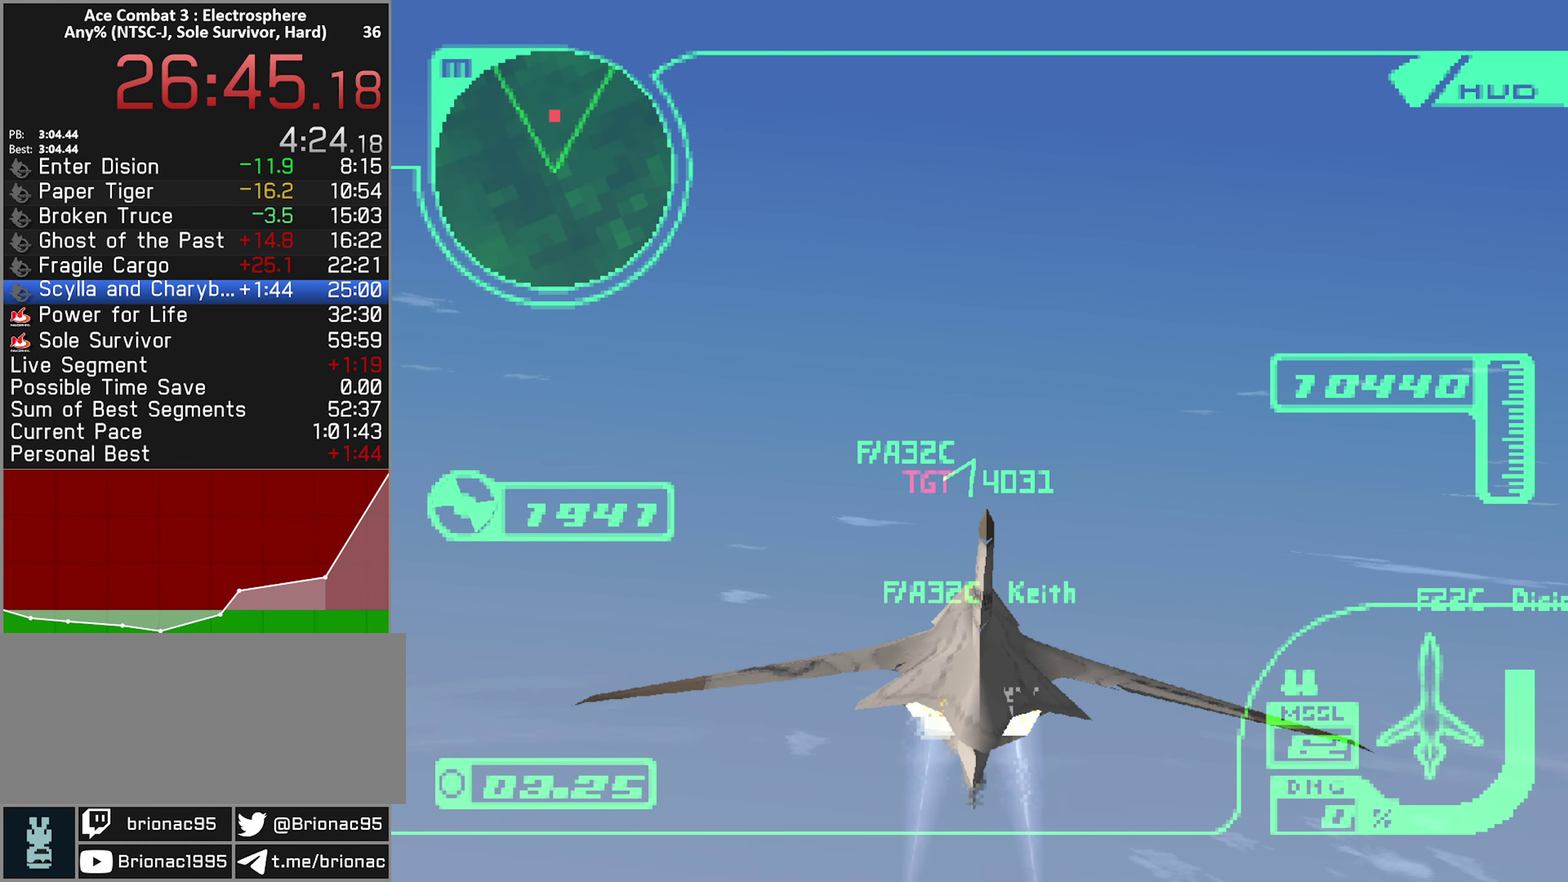
{"buttons": ["R2"], "left_stick": "right", "right_stick": "center", "events": [[250, "left_stick", "right"]]}
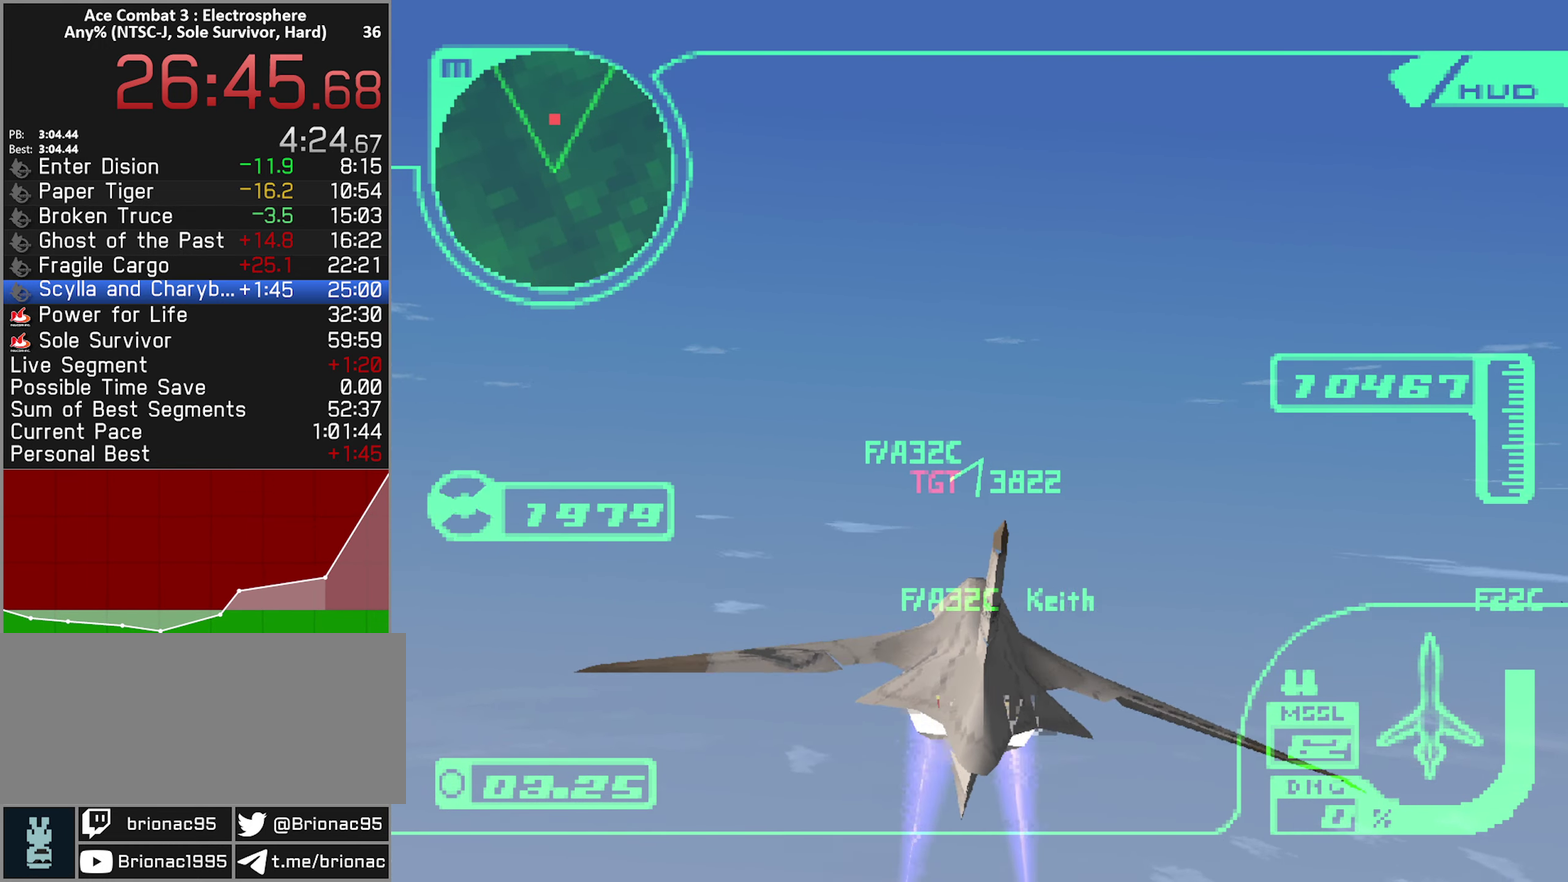
{"buttons": ["R2"], "left_stick": "center", "right_stick": "center", "events": [[483, "left_stick", "center"]]}
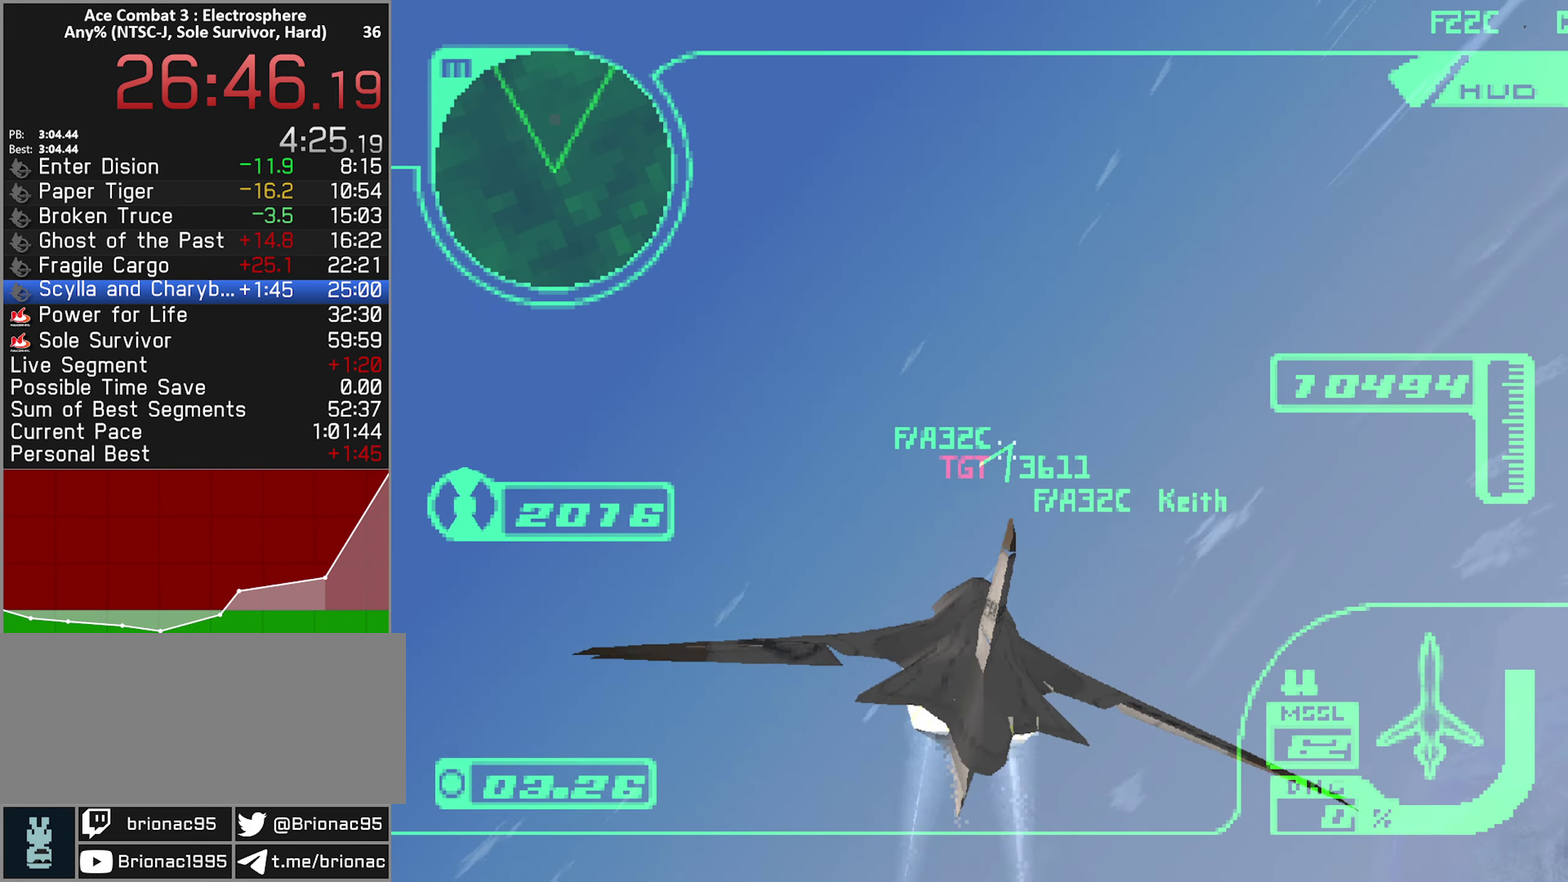
{"buttons": ["R2"], "left_stick": "center", "right_stick": "center", "events": [[267, "R1", "down"], [350, "left_stick", "left"], [400, "R1", "up"], [467, "left_stick", "center"]]}
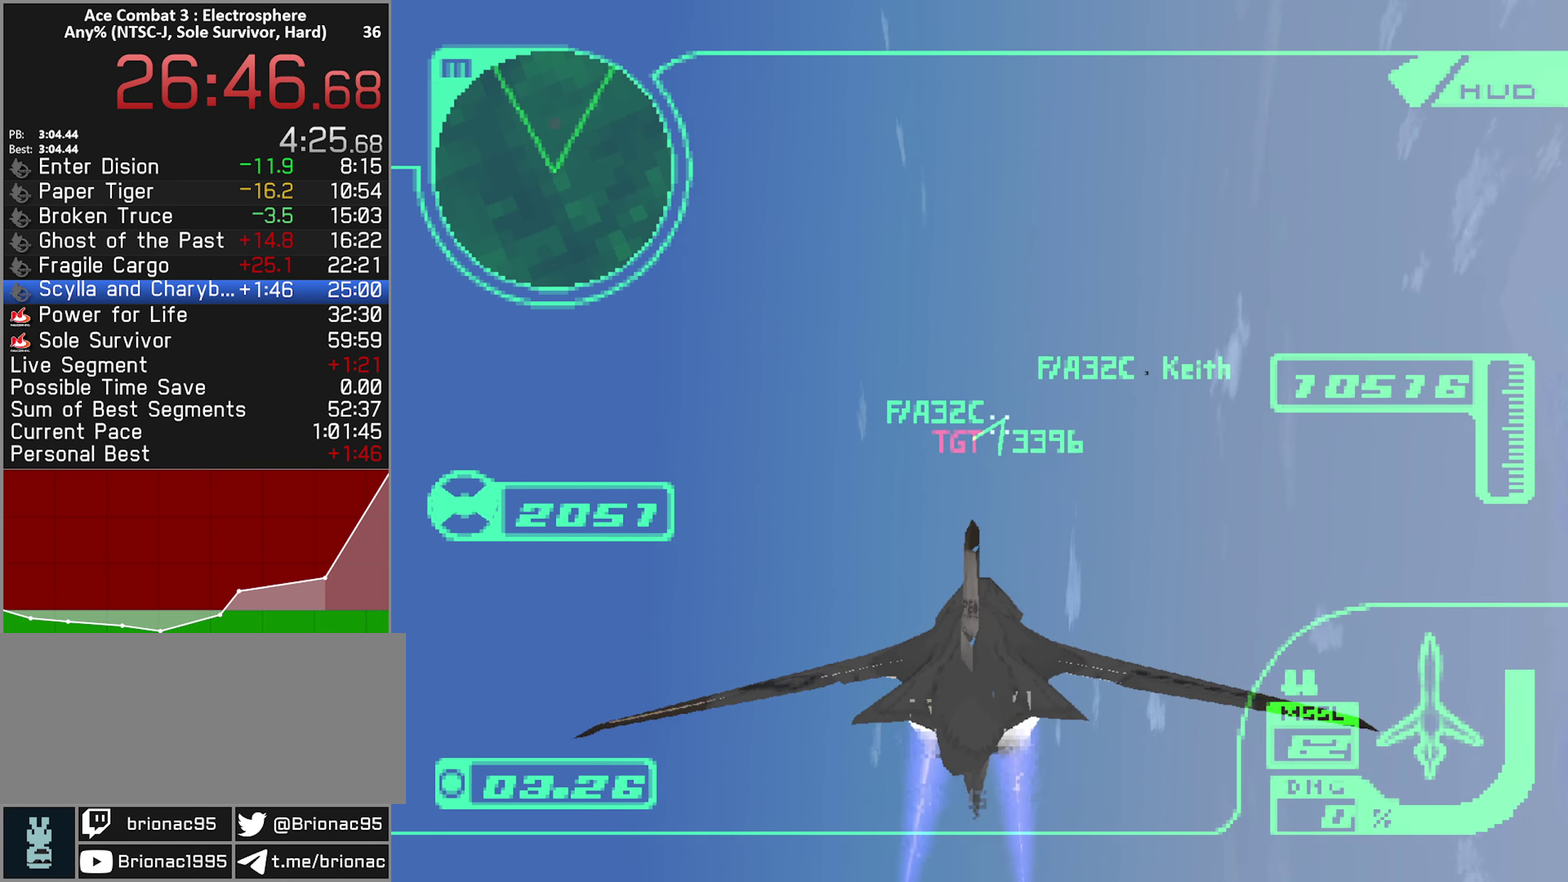
{"buttons": ["R2"], "left_stick": "center", "right_stick": "center", "events": [[150, "left_stick", "left"], [217, "R1", "down"], [367, "R1", "up"], [367, "left_stick", "center"]]}
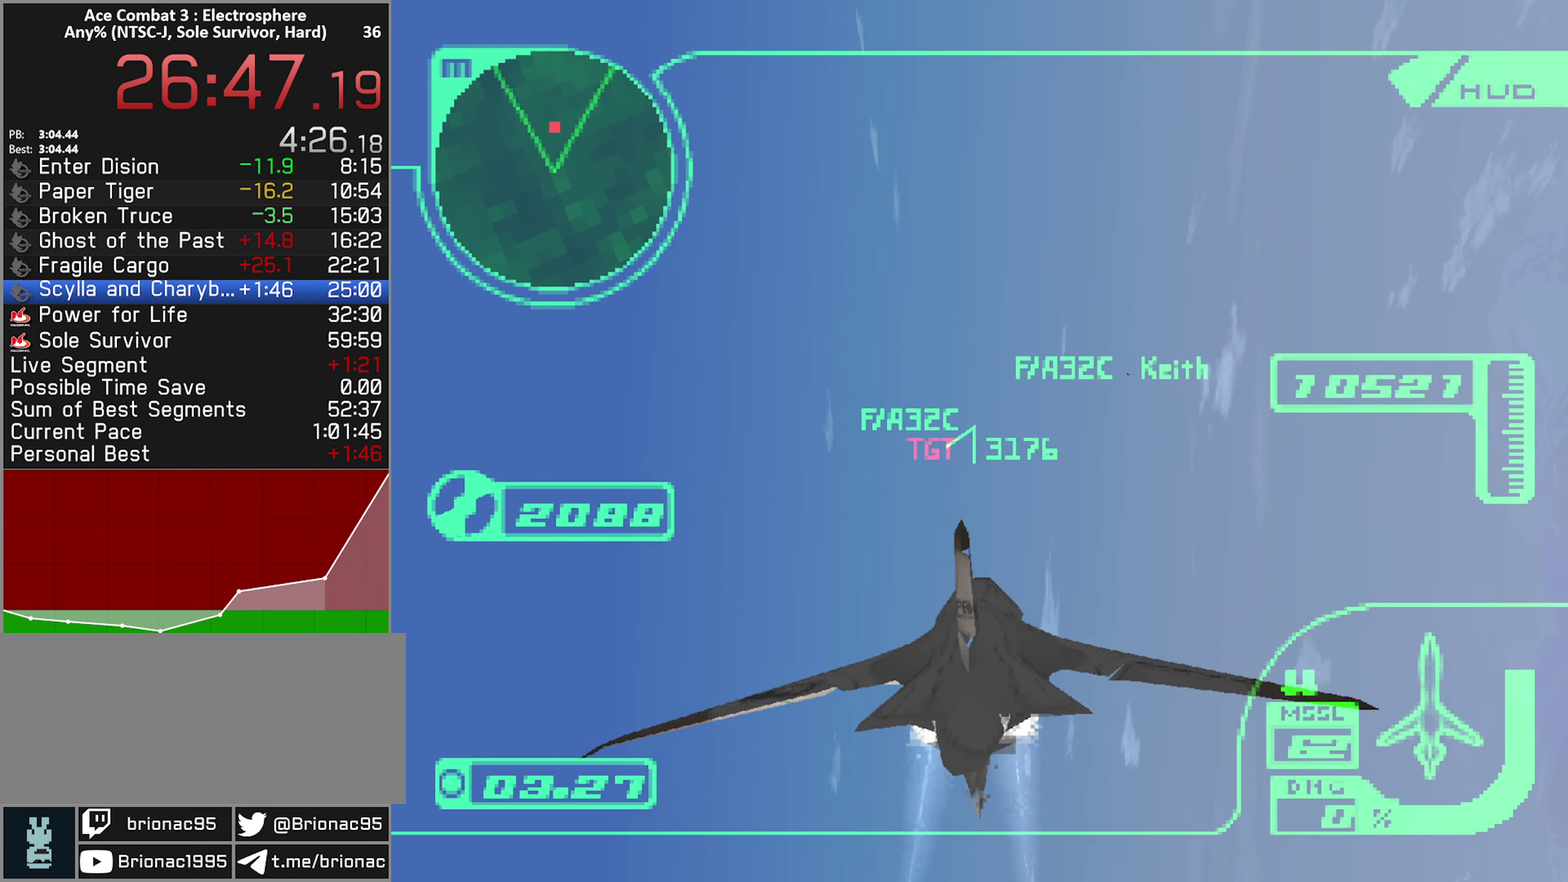
{"buttons": ["R2"], "left_stick": "center", "right_stick": "center", "events": [[67, "left_stick", "up-left"], [250, "left_stick", "center"]]}
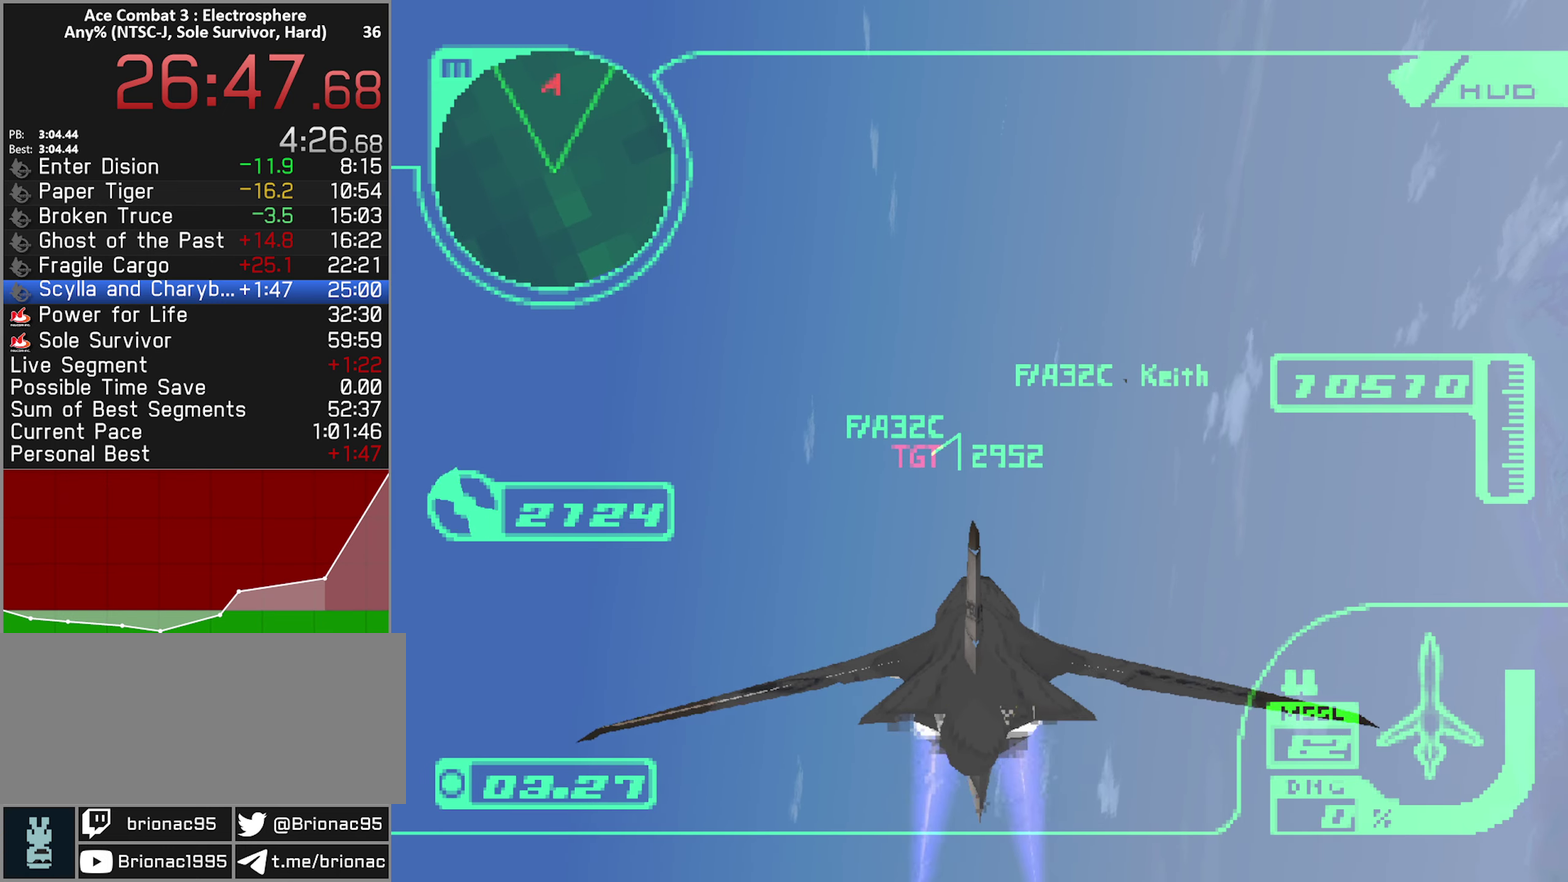
{"buttons": ["L1", "R2"], "left_stick": "center", "right_stick": "center", "events": [[467, "L1", "down"]]}
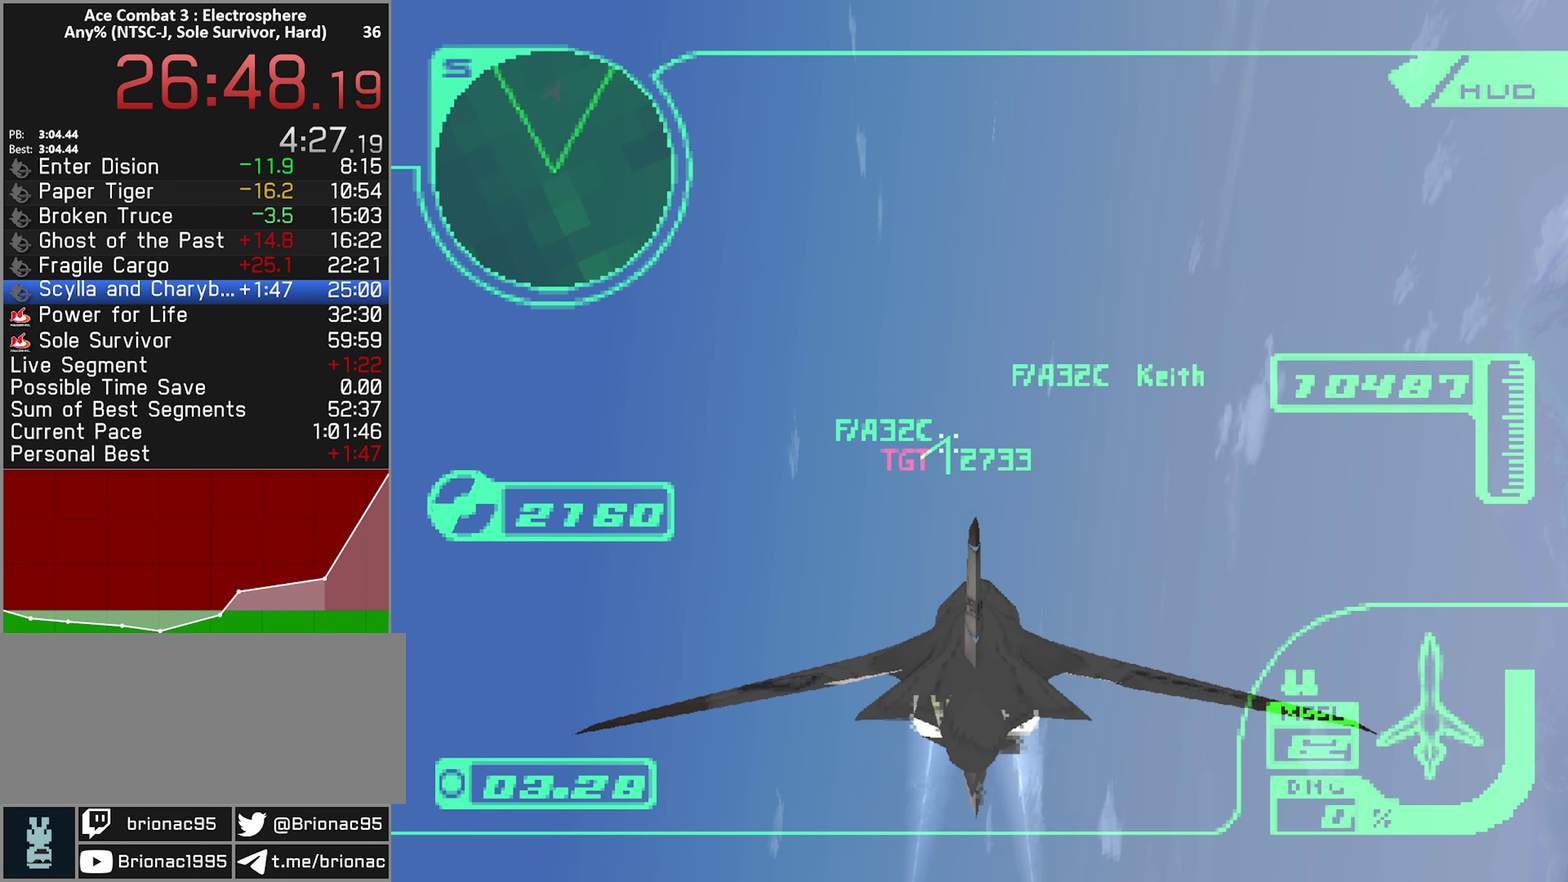
{"buttons": ["R2"], "left_stick": "center", "right_stick": "center", "events": [[250, "L1", "up"]]}
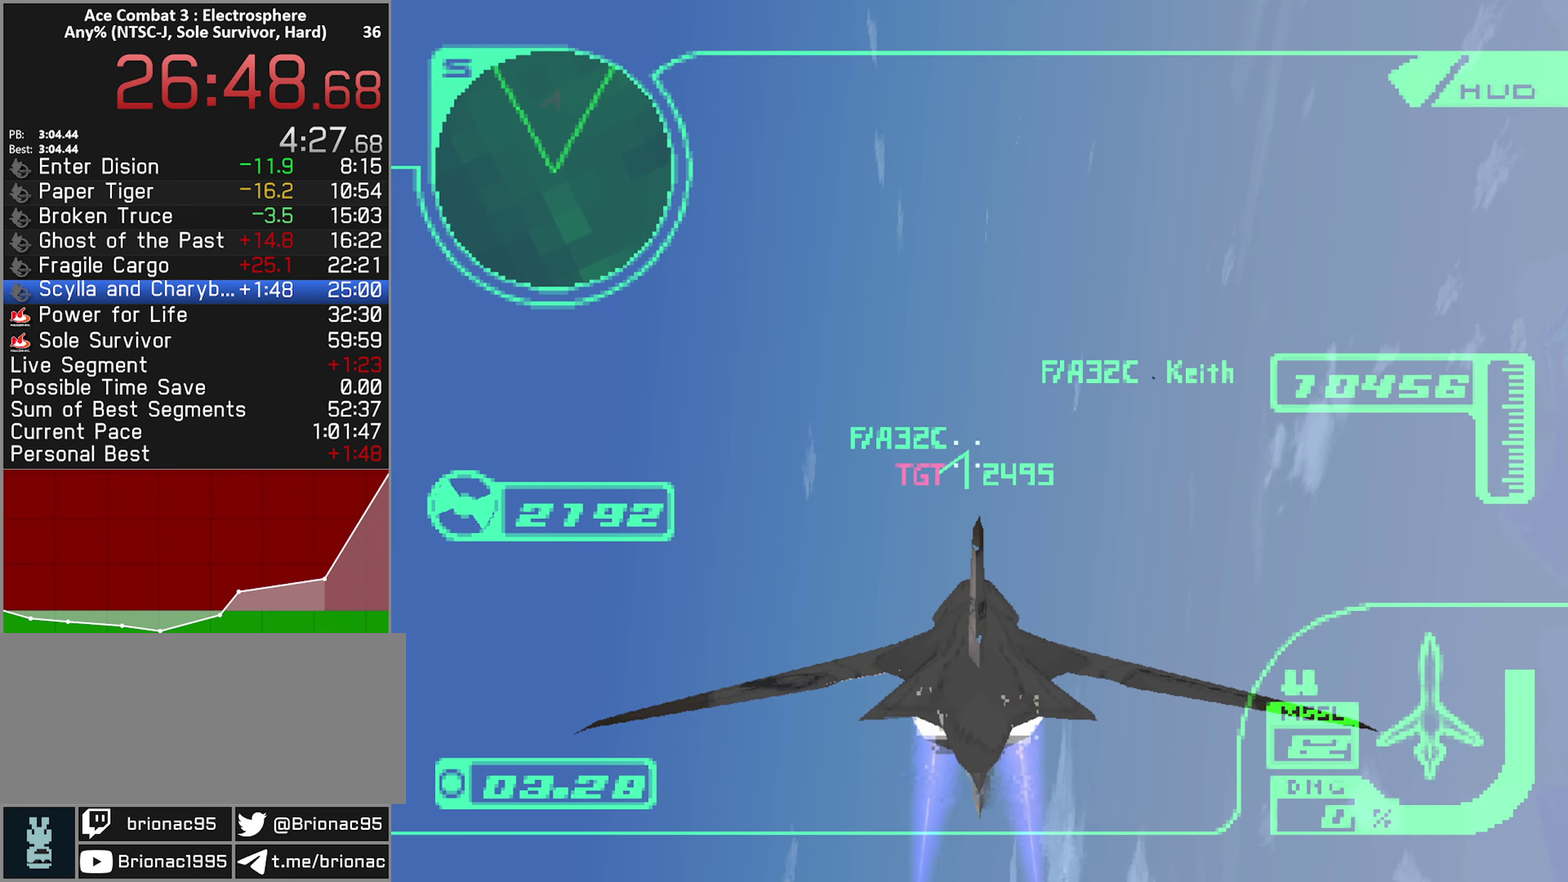
{"buttons": ["L1", "R2"], "left_stick": "up-left", "right_stick": "center", "events": [[167, "L1", "down"], [234, "left_stick", "down"], [367, "left_stick", "center"], [434, "left_stick", "up-left"]]}
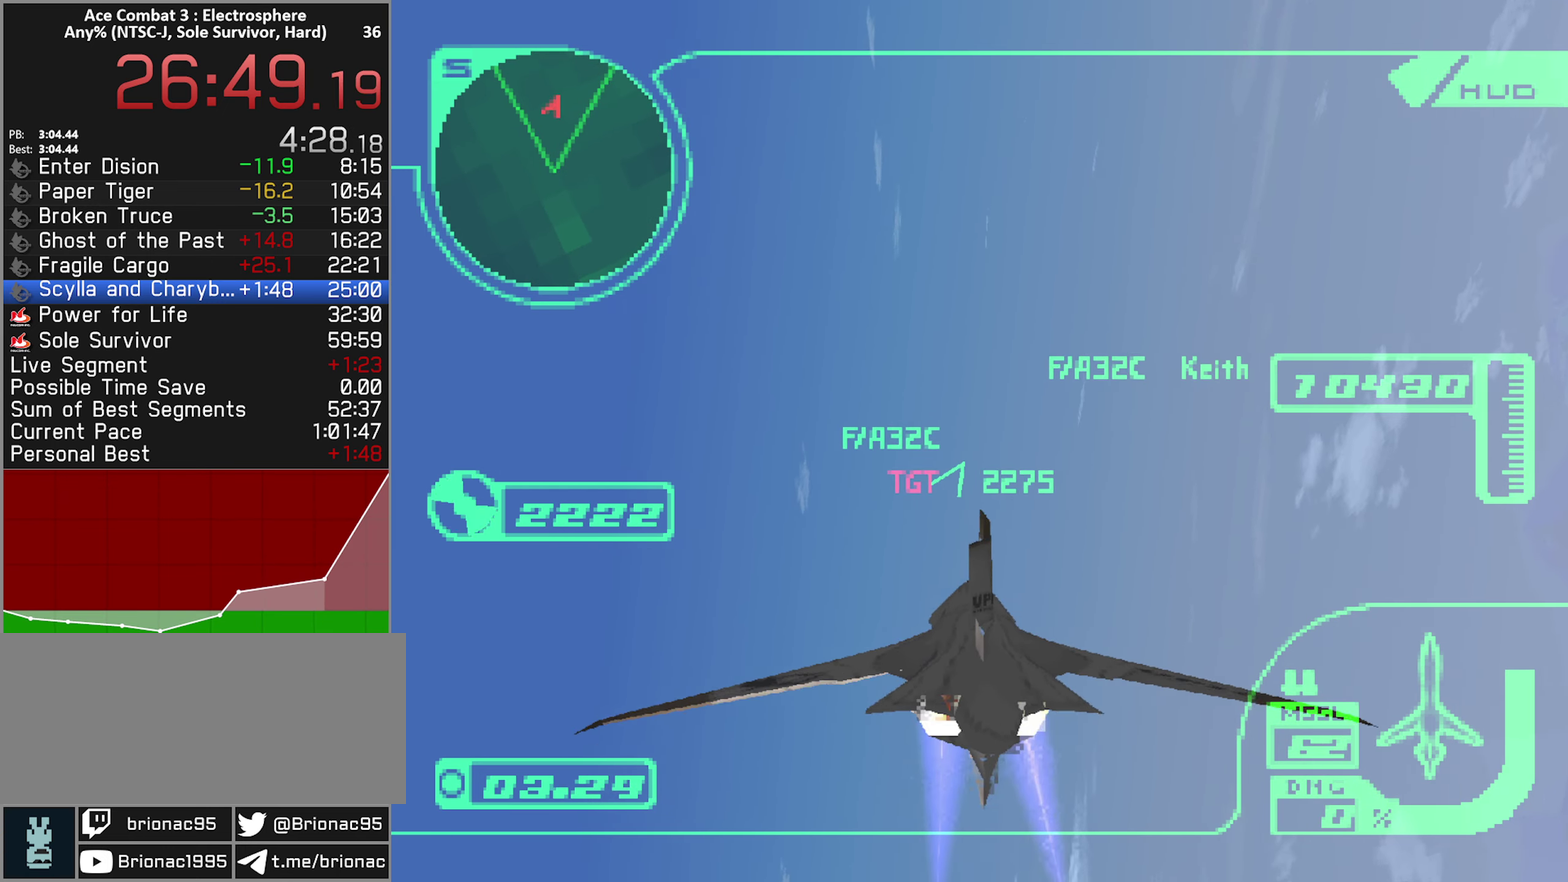
{"buttons": ["R2"], "left_stick": "up", "right_stick": "center", "events": [[100, "left_stick", "center"], [217, "L1", "up"], [467, "left_stick", "up"]]}
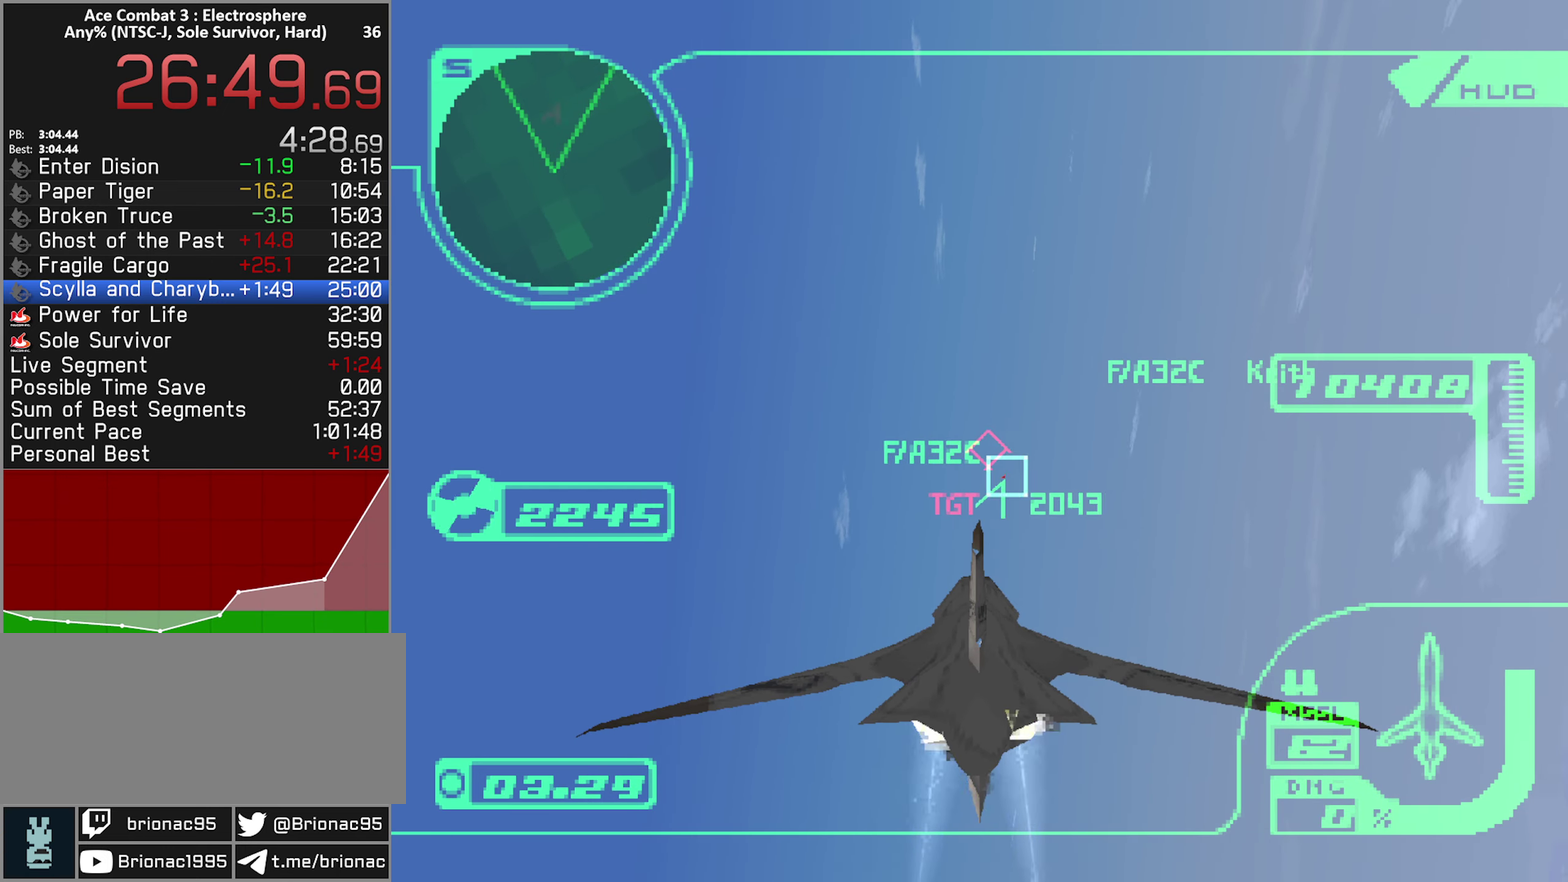
{"buttons": ["R2"], "left_stick": "center", "right_stick": "center", "events": [[134, "left_stick", "center"], [334, "left_stick", "up"], [484, "left_stick", "center"]]}
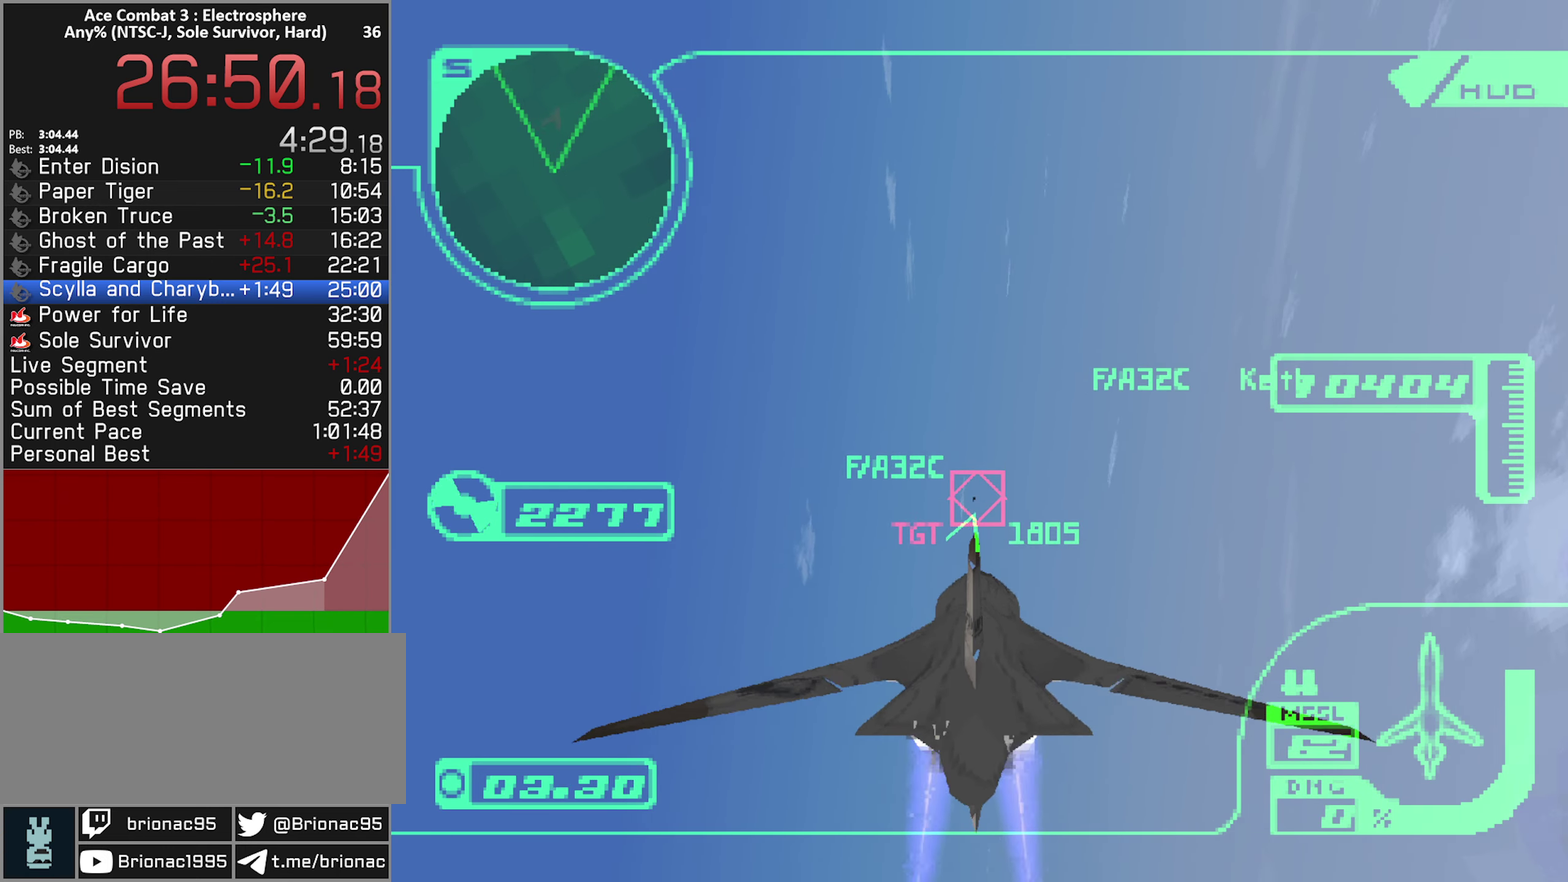
{"buttons": ["R2"], "left_stick": "center", "right_stick": "center", "events": [[100, "left_stick", "up"], [167, "B", "down"], [200, "left_stick", "up-left"], [250, "B", "up"], [317, "L1", "down"], [334, "B", "down"], [367, "left_stick", "up"], [400, "B", "up"], [450, "left_stick", "center"], [467, "L1", "up"]]}
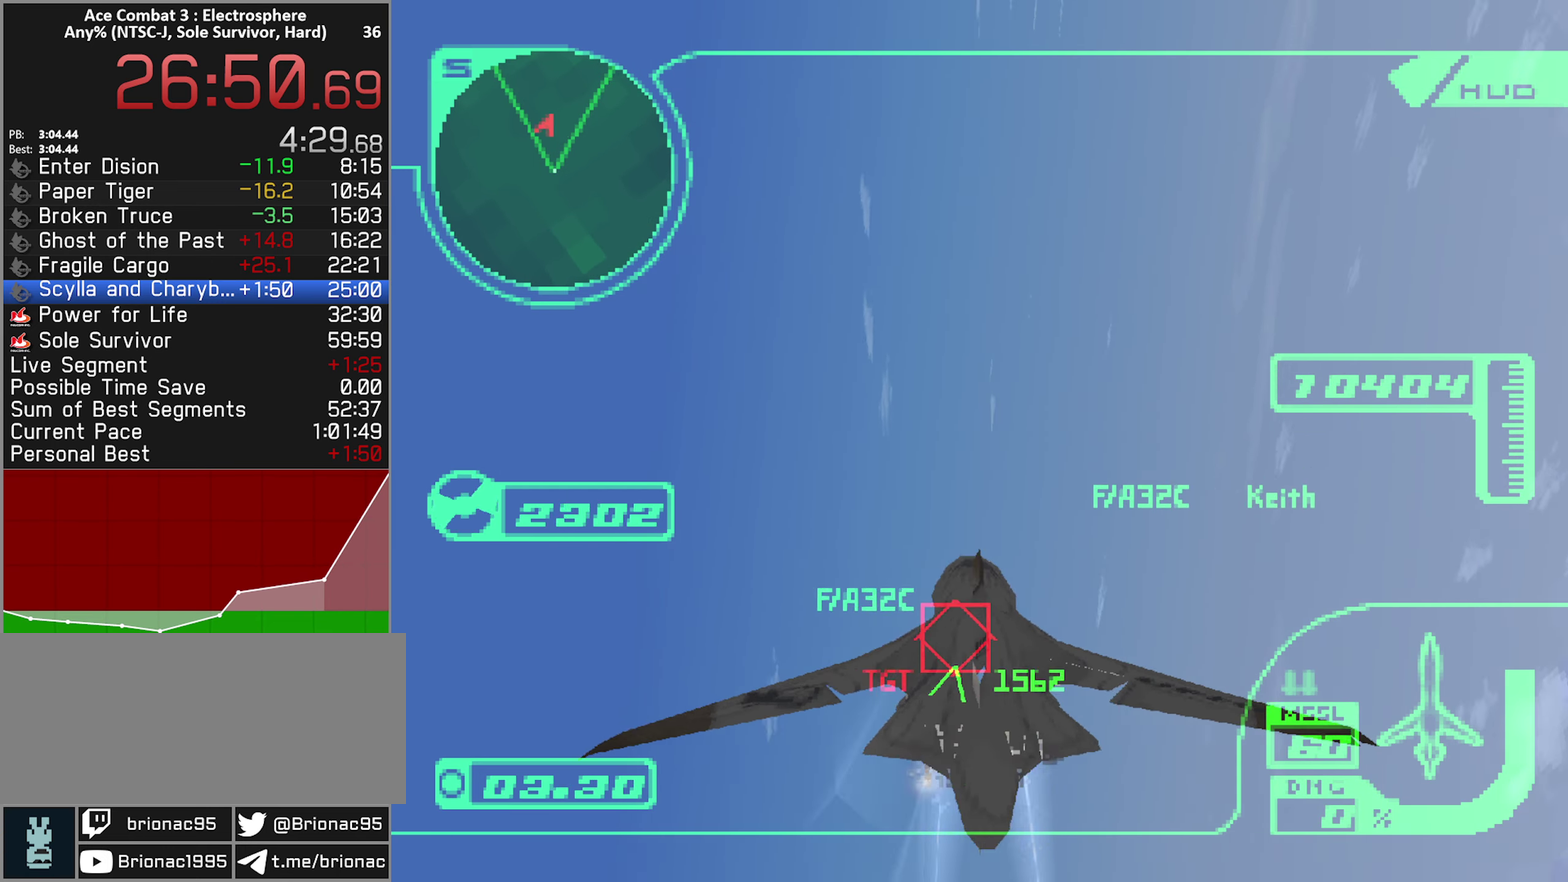
{"buttons": ["A", "L1", "R2"], "left_stick": "down", "right_stick": "center", "events": [[100, "left_stick", "down"], [134, "A", "down"], [134, "L1", "down"]]}
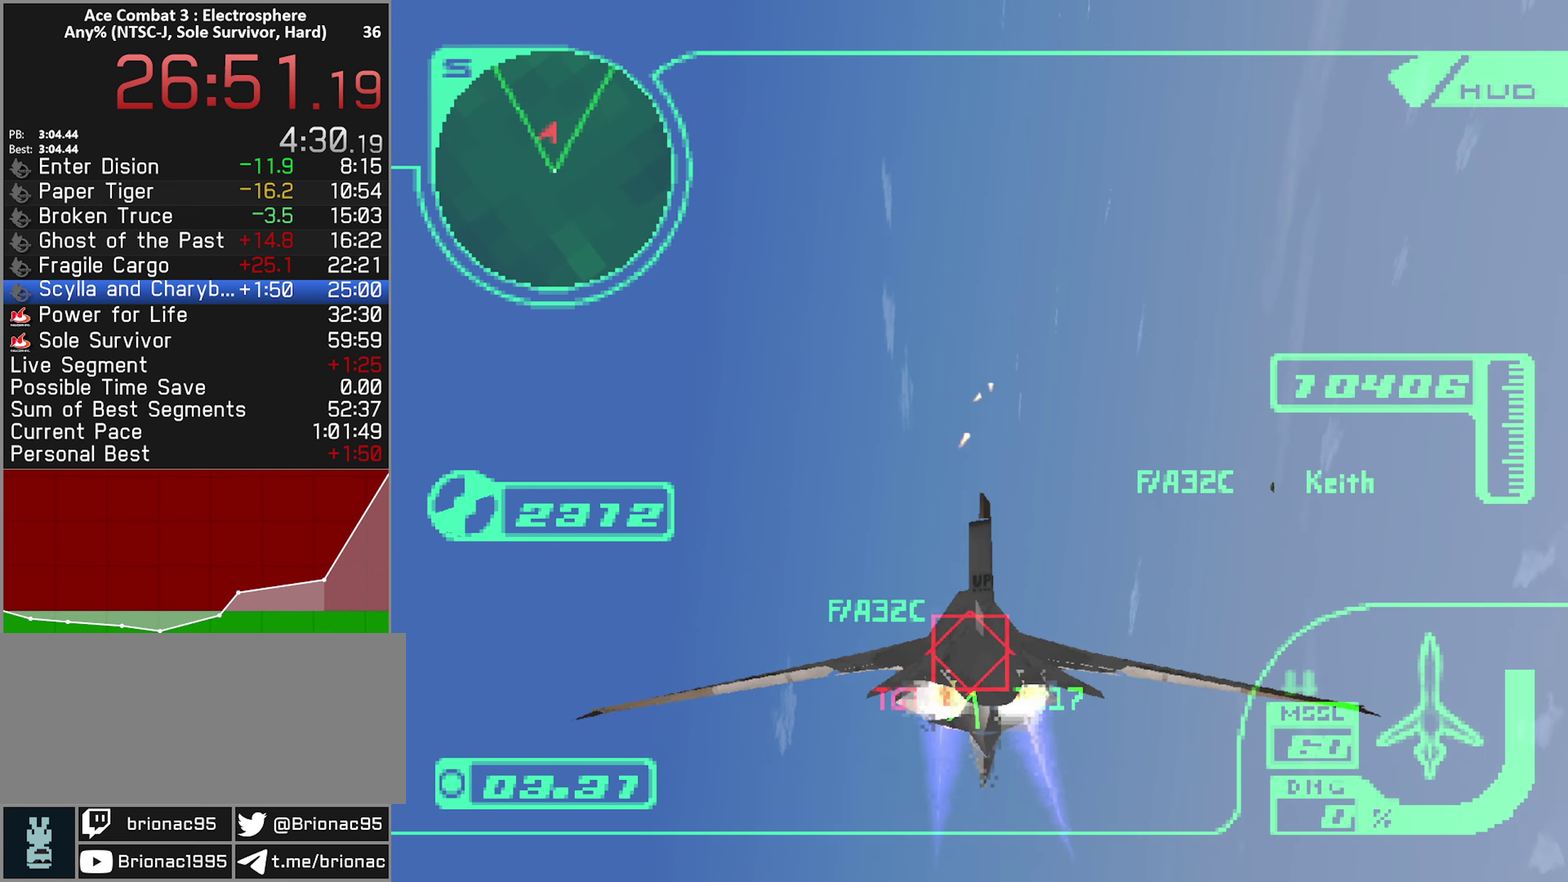
{"buttons": ["A", "L1", "R2"], "left_stick": "down", "right_stick": "center", "events": []}